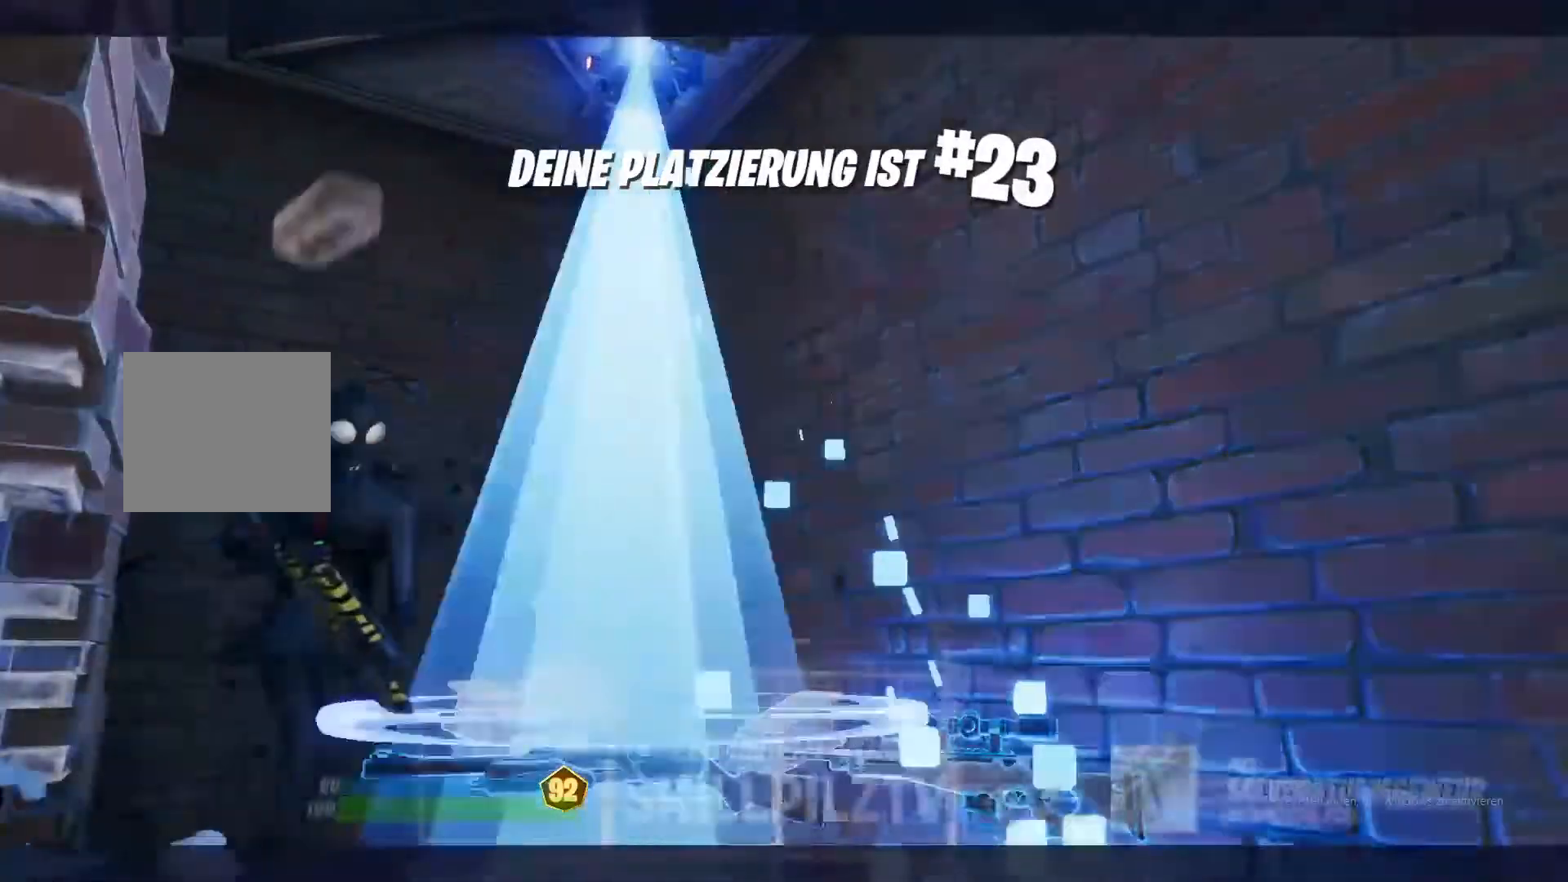
Gameplay with a controller (PlayStation layout); each line is a JSON object with the inputs held at the frame after it. "events" lists button and stick changes between this image and that frame as [ms after this image, input, new state], when the widget could be followed in between.
{"buttons": [], "left_stick": "center", "right_stick": "center", "events": []}
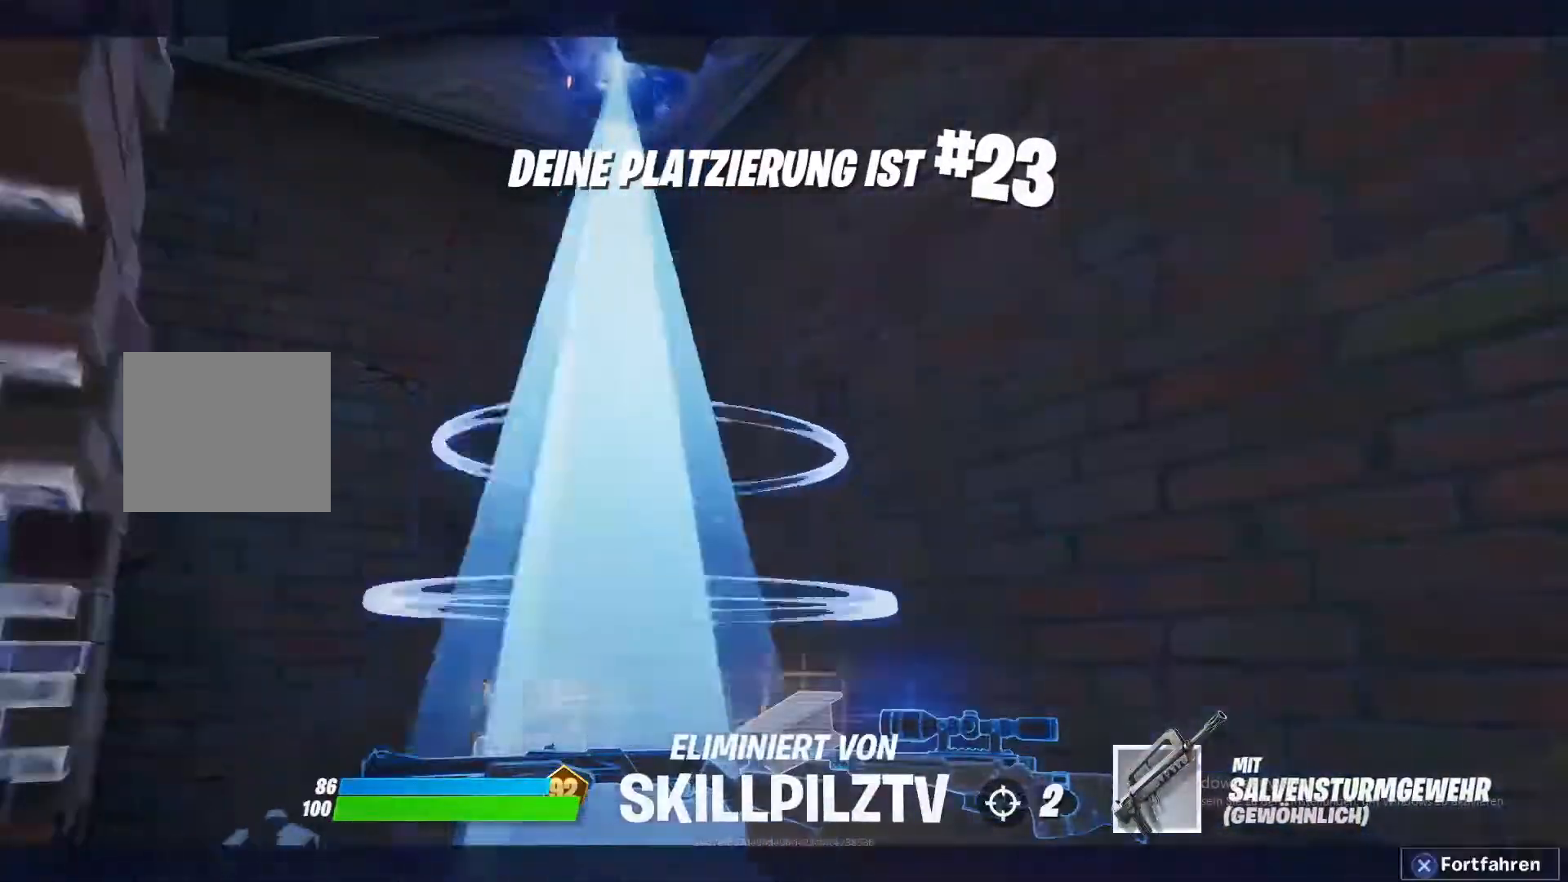
{"buttons": [], "left_stick": "center", "right_stick": "center", "events": []}
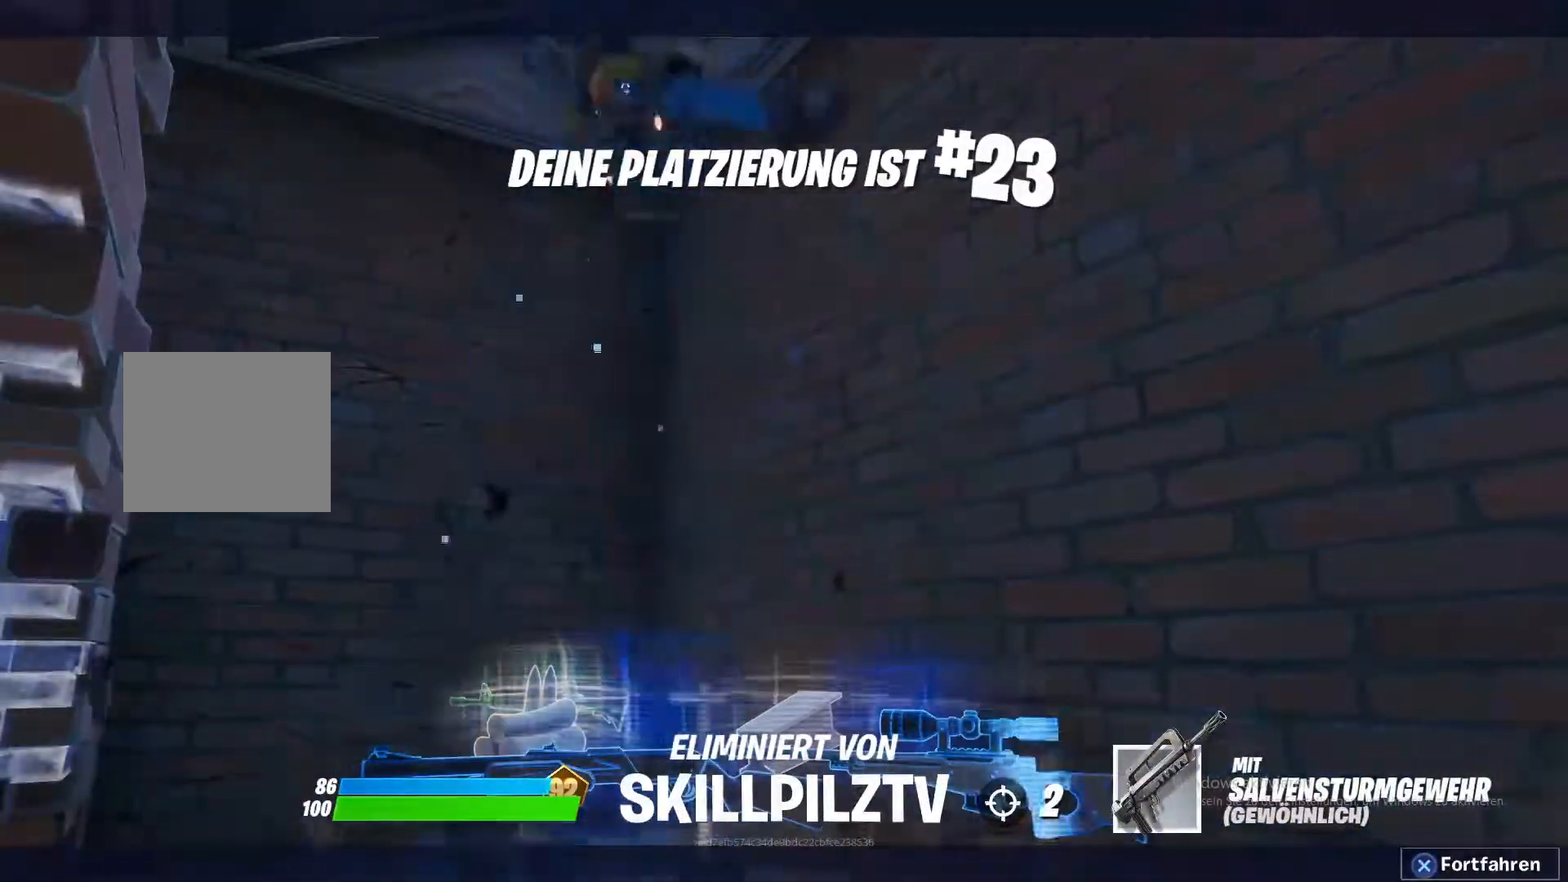
{"buttons": [], "left_stick": "center", "right_stick": "center", "events": []}
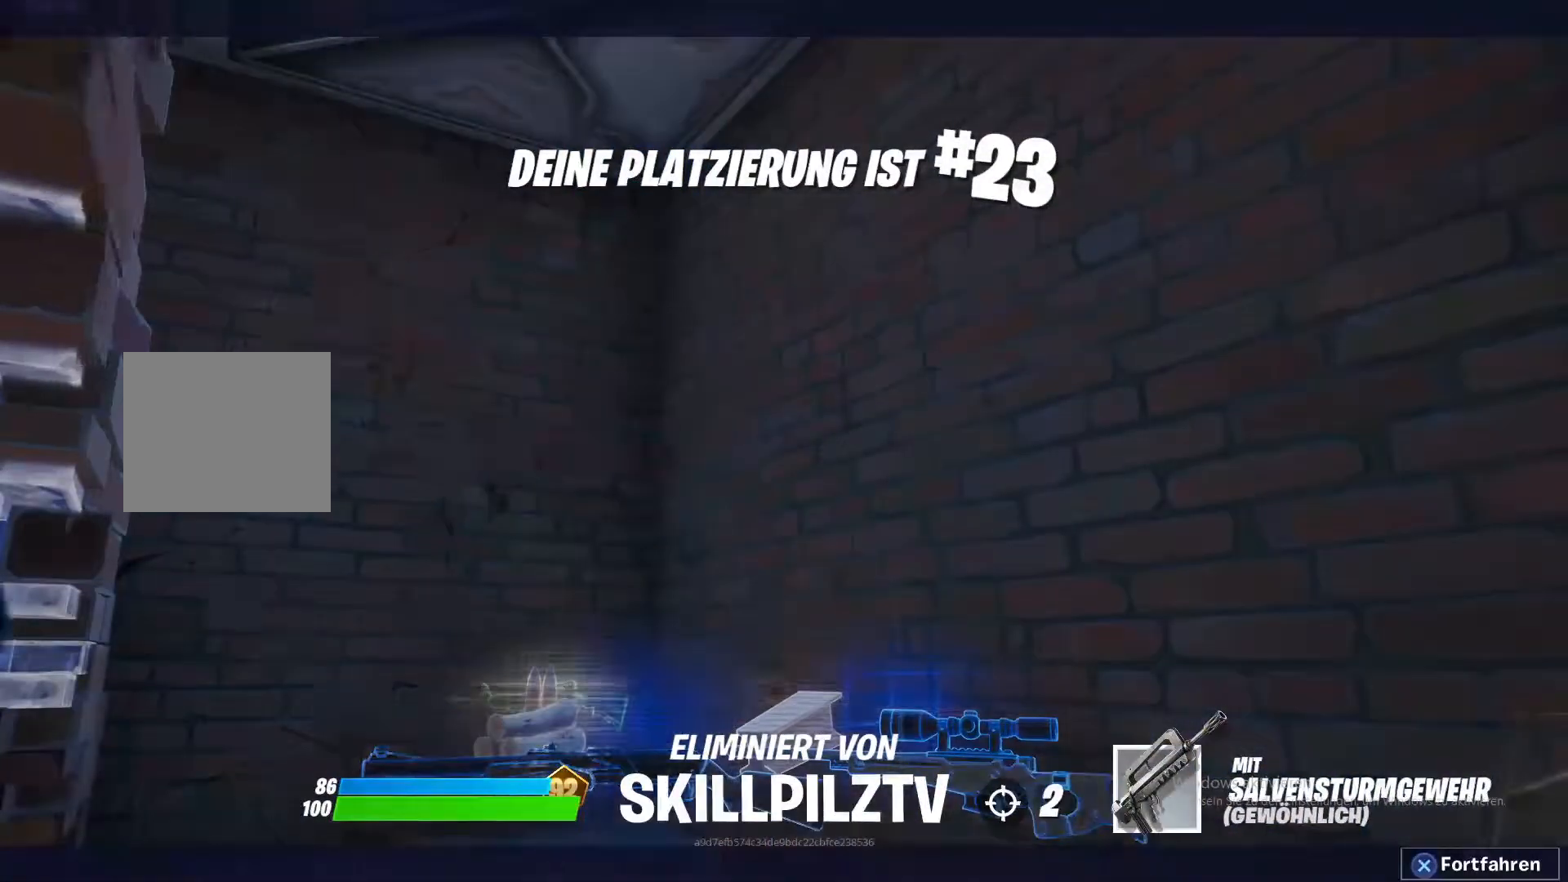
{"buttons": [], "left_stick": "center", "right_stick": "center", "events": [[267, "CROSS", "down"], [400, "CROSS", "up"]]}
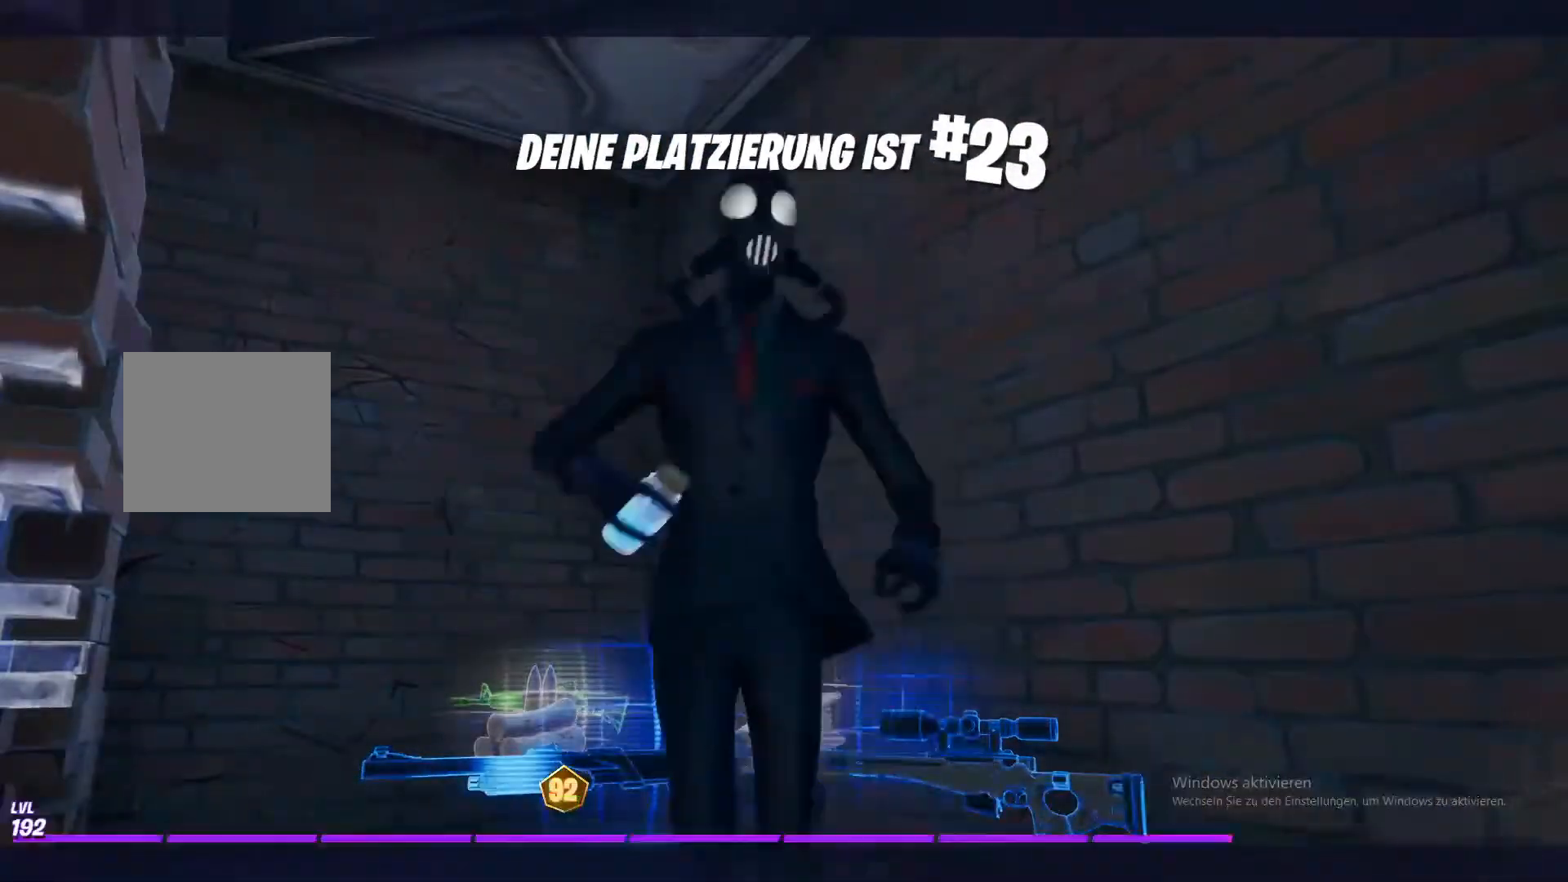
{"buttons": [], "left_stick": "center", "right_stick": "center", "events": []}
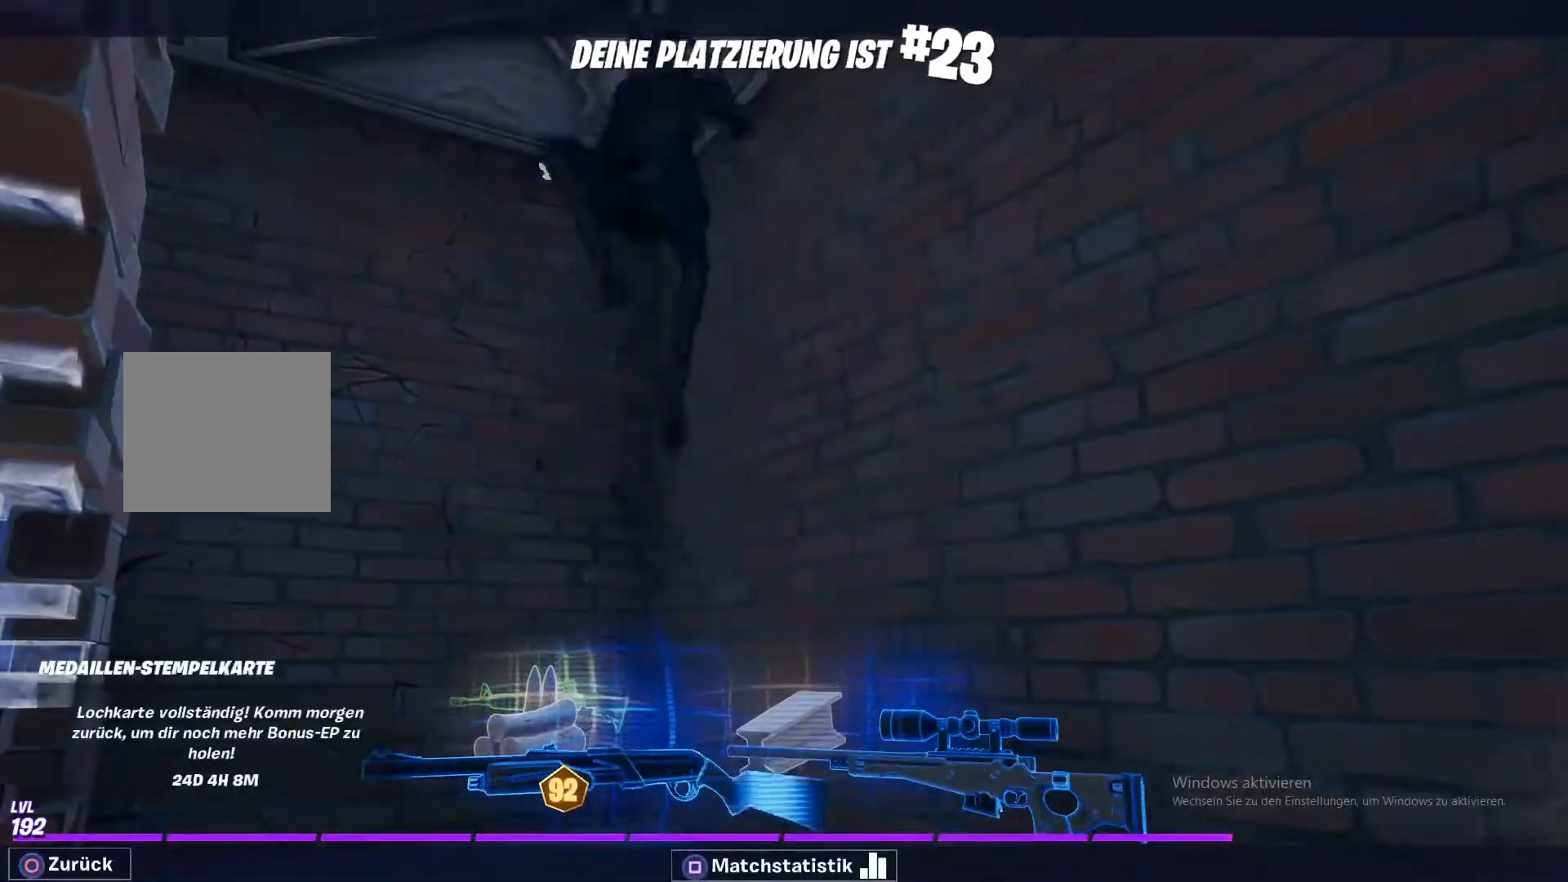
{"buttons": [], "left_stick": "center", "right_stick": "center", "events": []}
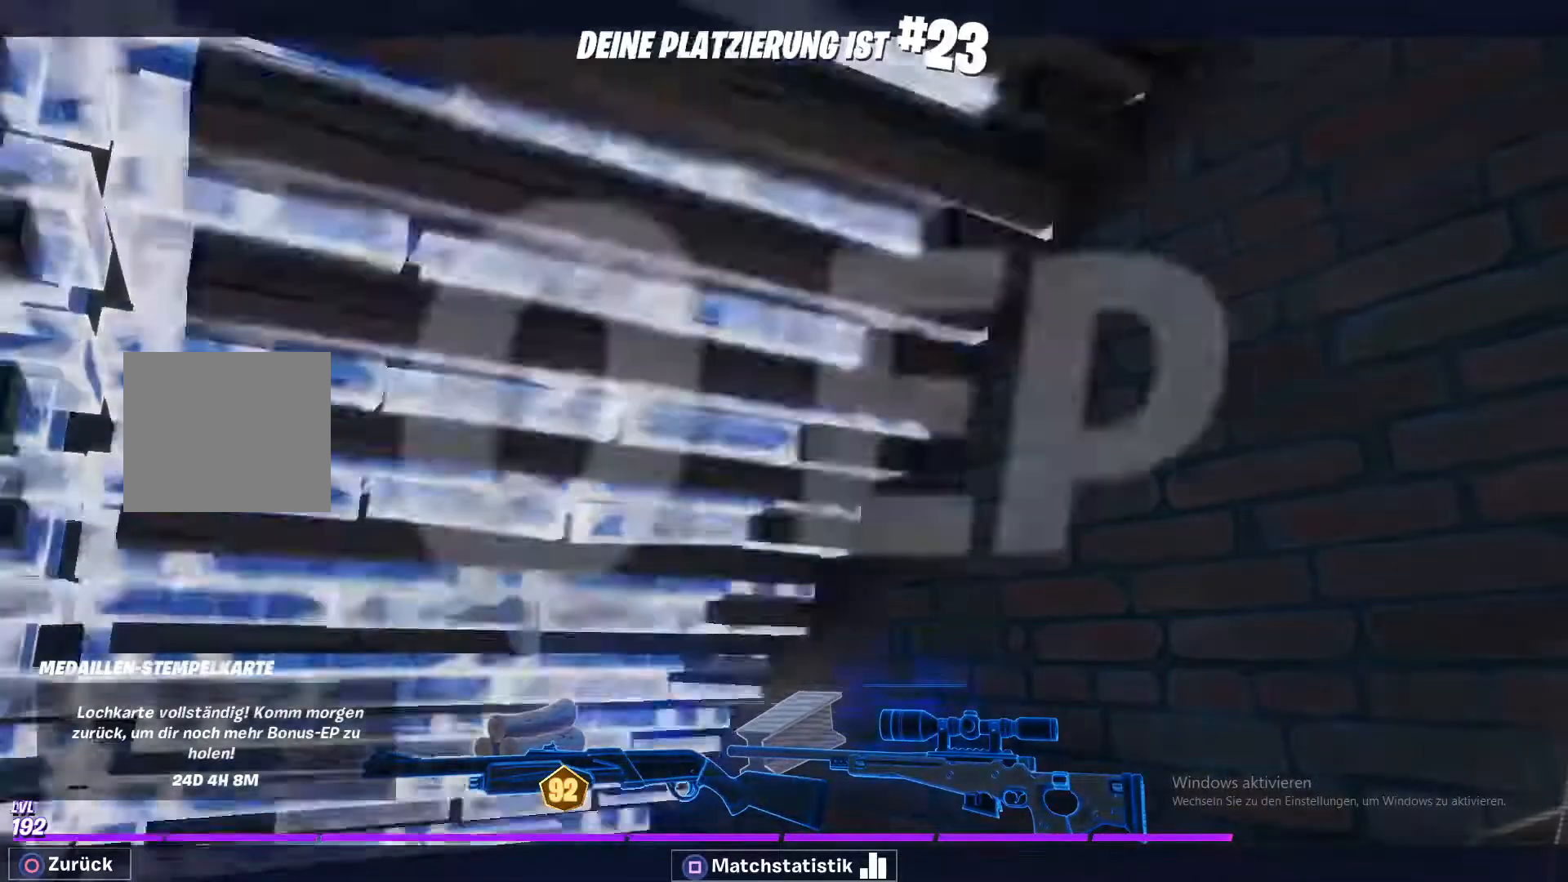
{"buttons": [], "left_stick": "center", "right_stick": "center", "events": []}
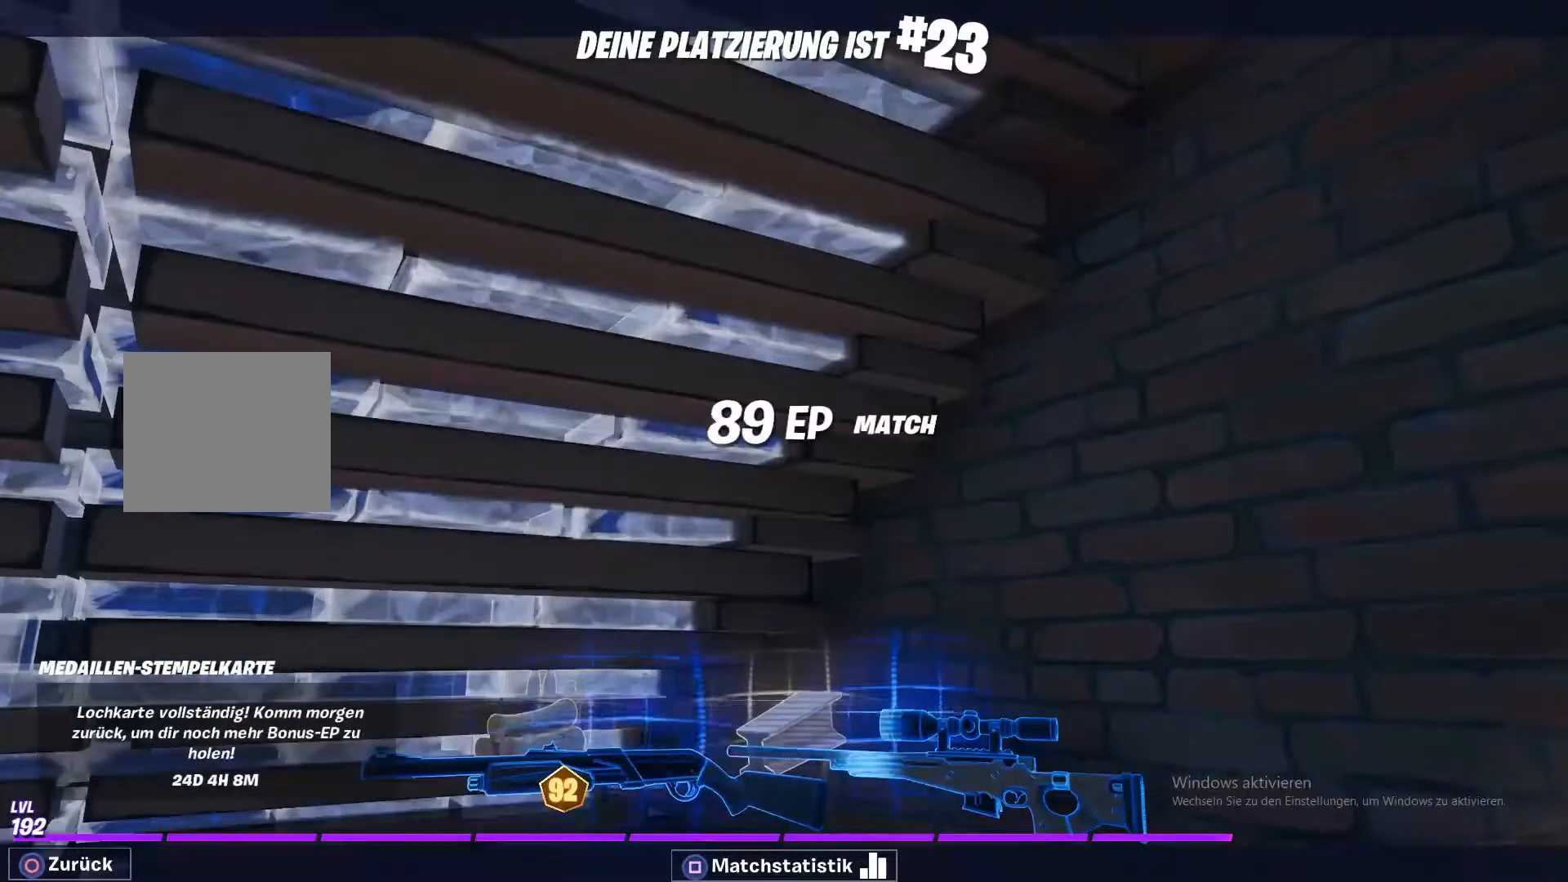
{"buttons": [], "left_stick": "center", "right_stick": "center", "events": []}
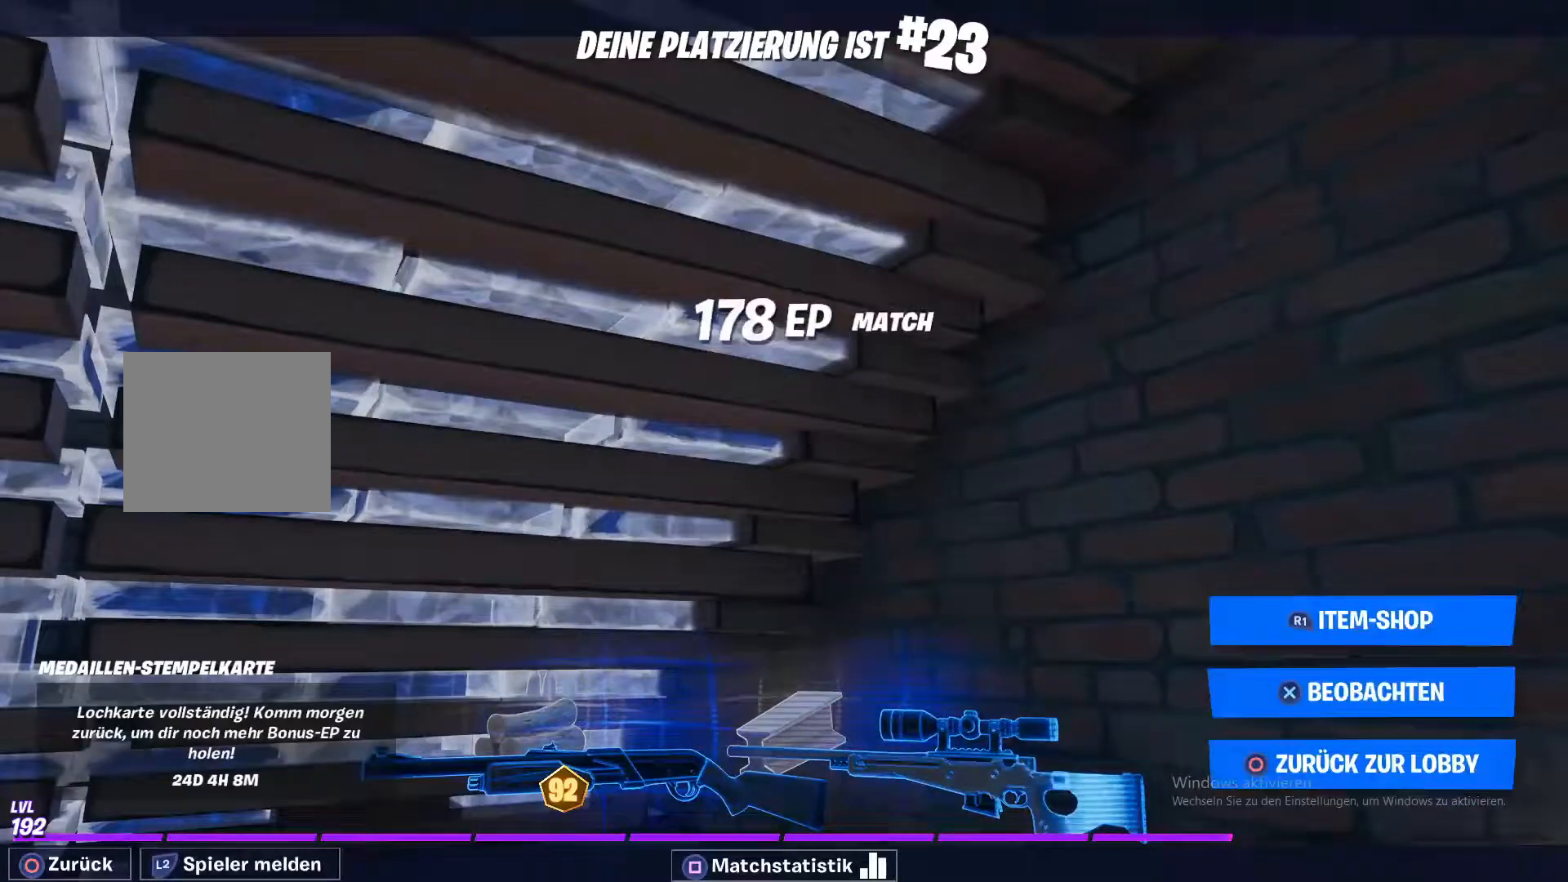
{"buttons": [], "left_stick": "right", "right_stick": "center", "events": [[233, "left_stick", "up-right"], [233, "right_stick", "up-left"], [333, "left_stick", "right"], [433, "right_stick", "center"]]}
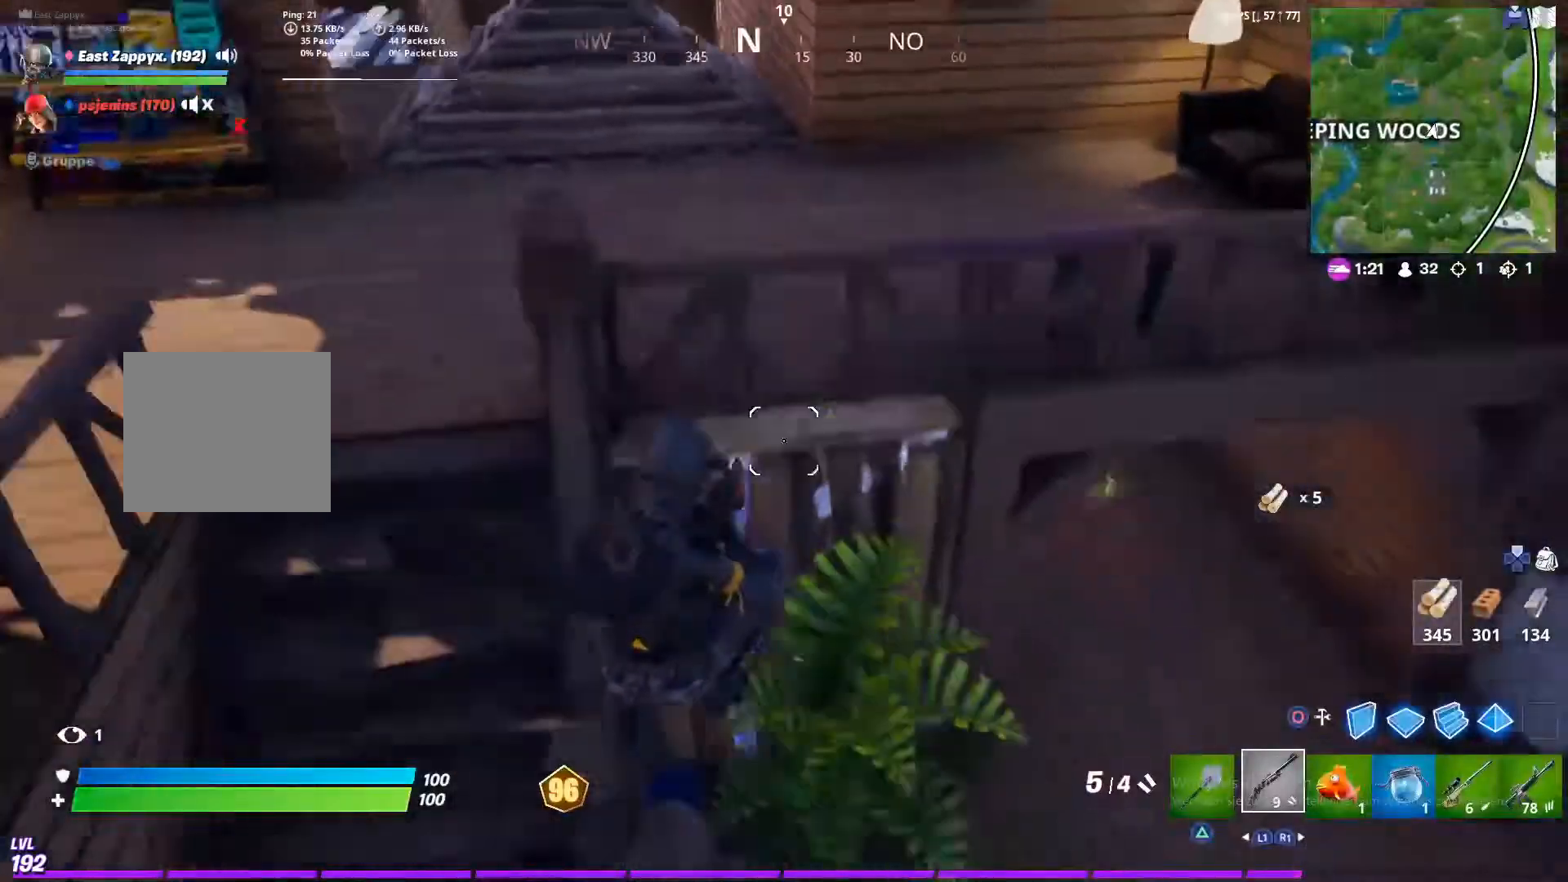
{"buttons": ["TRIANGLE"], "left_stick": "right", "right_stick": "center", "events": [[133, "right_stick", "up-left"], [300, "right_stick", "center"], [433, "TRIANGLE", "down"]]}
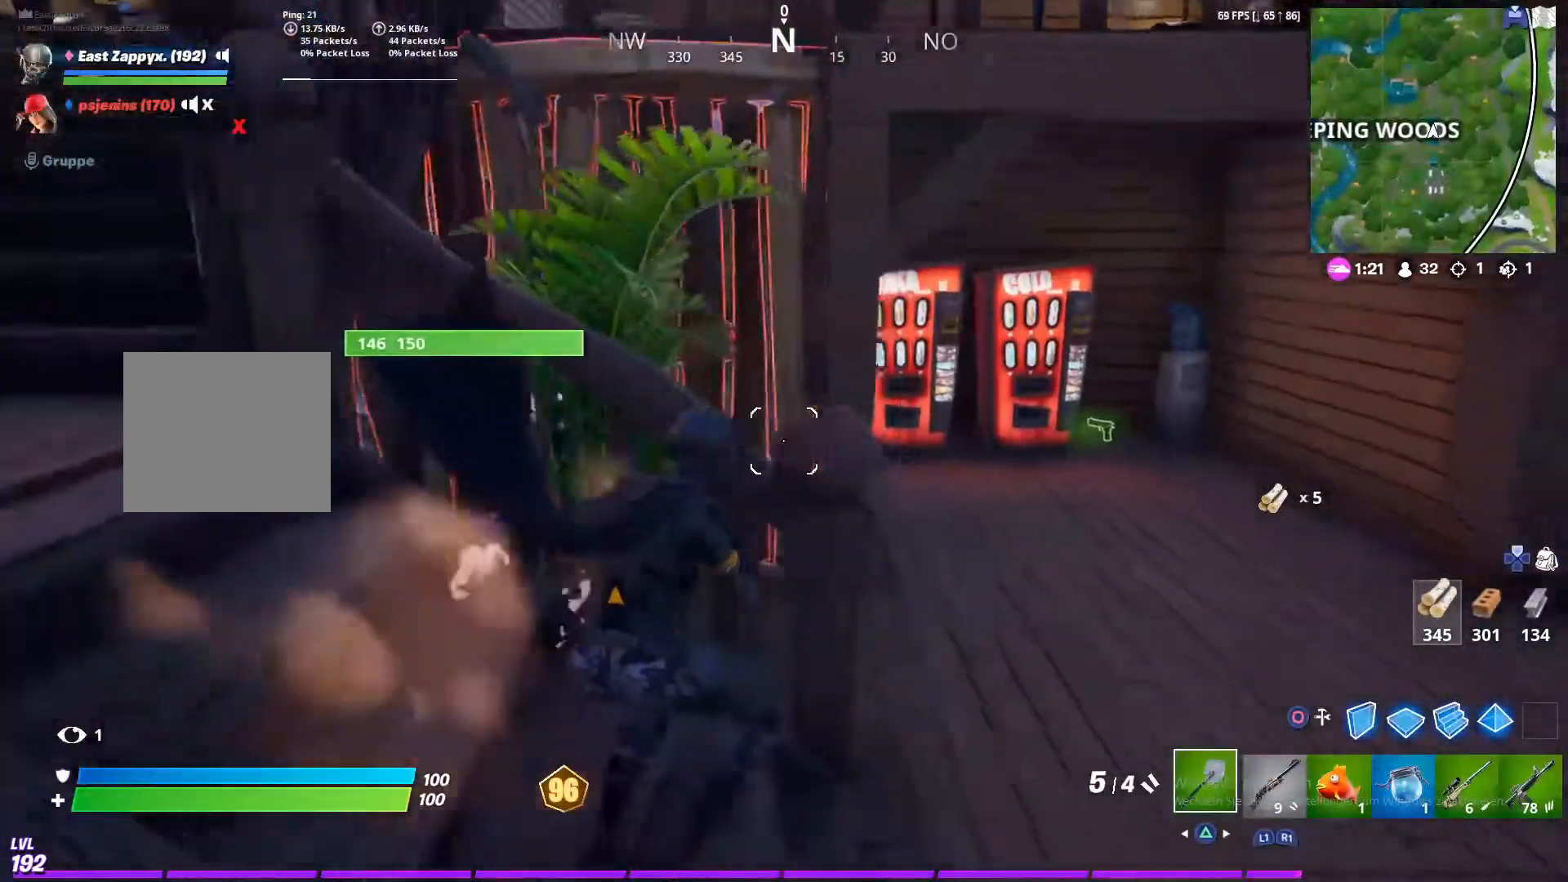
{"buttons": [], "left_stick": "up-right", "right_stick": "center", "events": [[33, "TRIANGLE", "up"], [200, "right_stick", "up-left"], [267, "left_stick", "up-right"], [333, "right_stick", "center"]]}
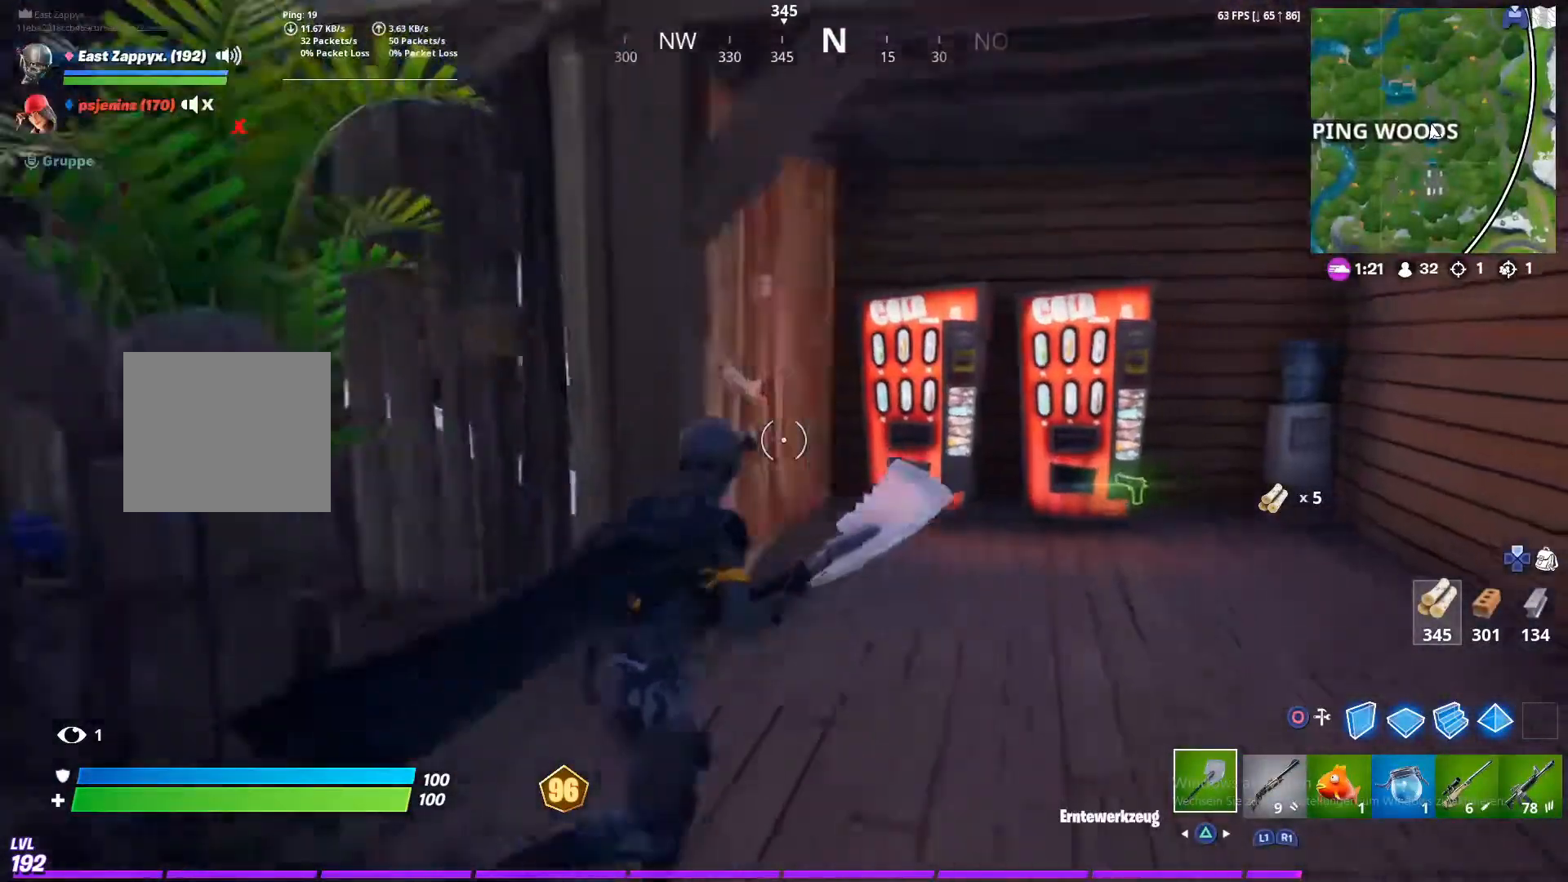
{"buttons": ["R2"], "left_stick": "right", "right_stick": "left", "events": [[217, "right_stick", "left"], [233, "R2", "down"], [500, "left_stick", "right"]]}
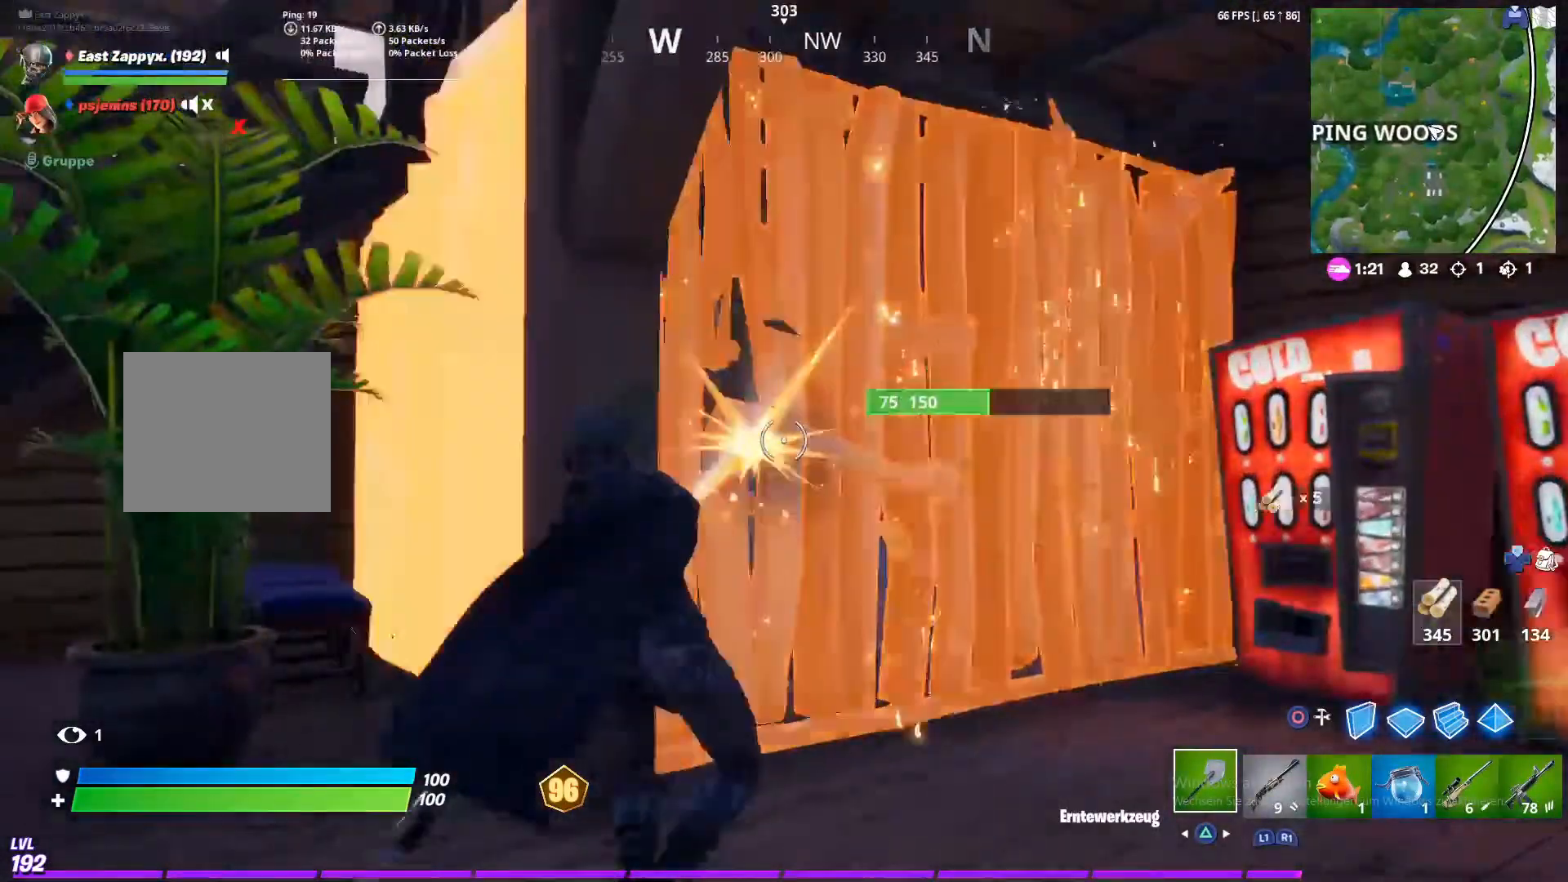
{"buttons": ["CIRCLE", "R2"], "left_stick": "down-right", "right_stick": "center", "events": [[133, "right_stick", "center"], [233, "left_stick", "down-right"], [500, "CIRCLE", "down"]]}
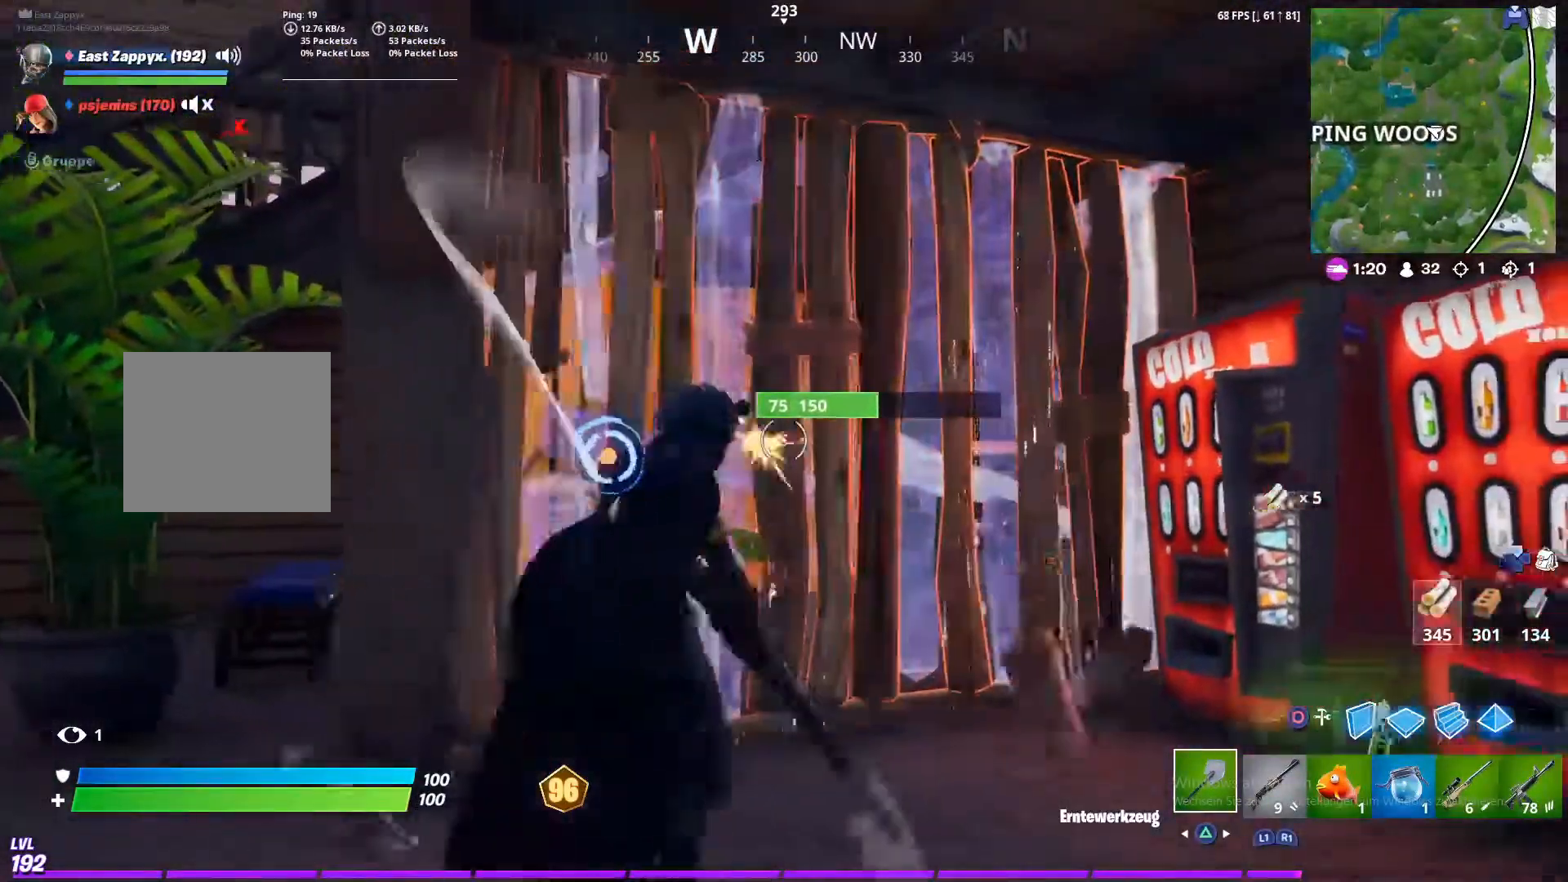
{"buttons": ["L3"], "left_stick": "up-left", "right_stick": "center", "events": [[133, "CIRCLE", "up"], [133, "left_stick", "right"], [200, "CIRCLE", "down"], [267, "R2", "up"], [267, "left_stick", "up"], [333, "CIRCLE", "up"], [333, "R1", "down"], [467, "R1", "up"], [483, "left_stick", "up-left"], [500, "L3", "down"]]}
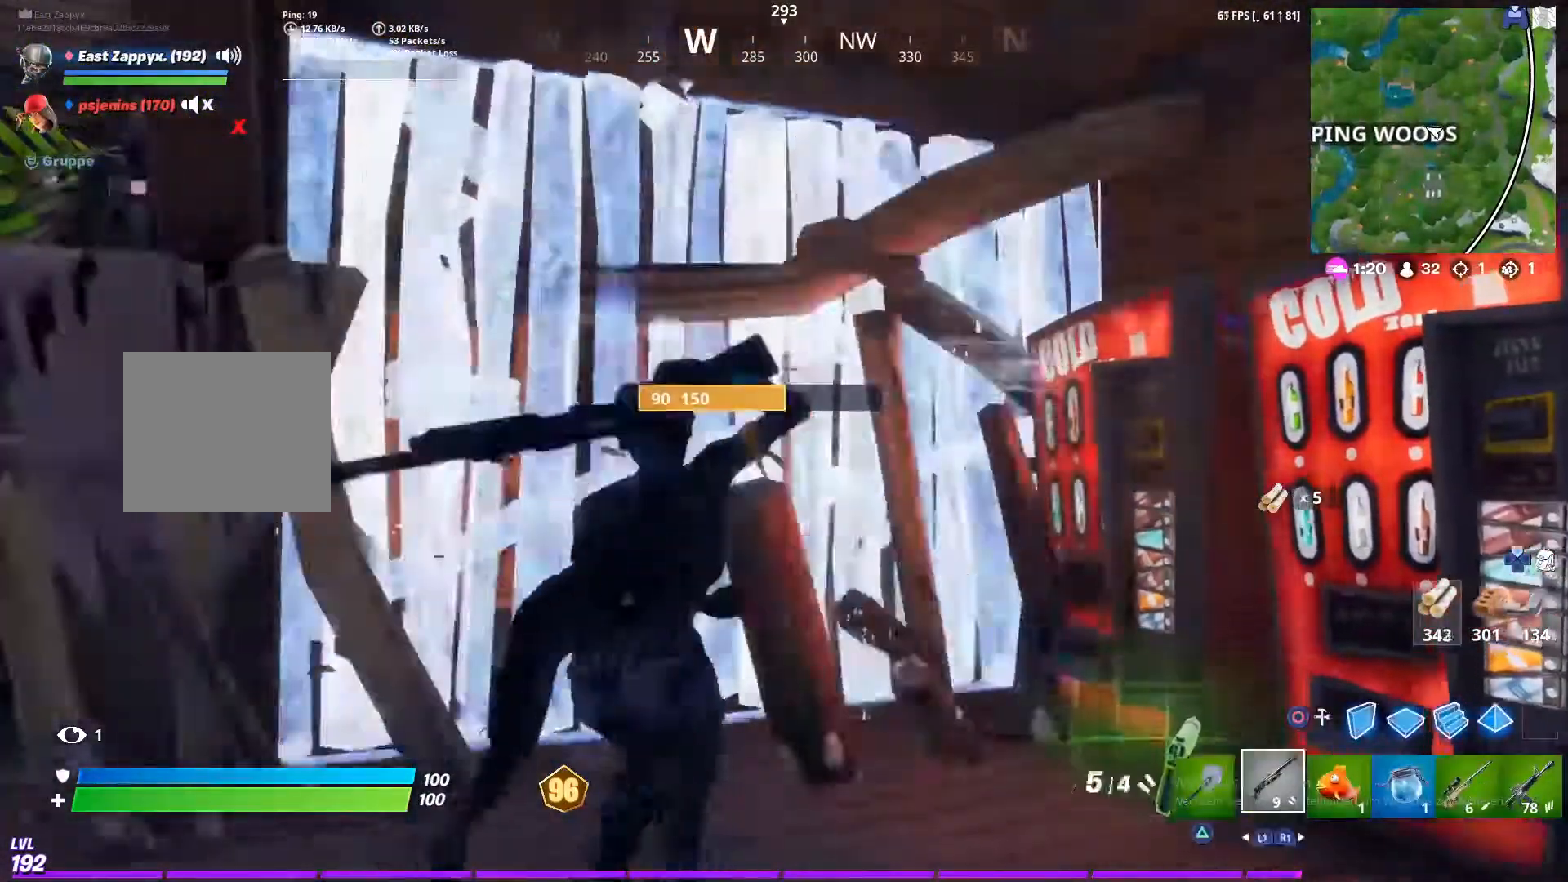
{"buttons": ["R3"], "left_stick": "down-right", "right_stick": "center", "events": [[100, "R2", "down"], [167, "L3", "up"], [167, "R2", "up"], [333, "right_stick", "down-left"], [467, "R3", "down"], [467, "right_stick", "center"], [500, "left_stick", "down-right"]]}
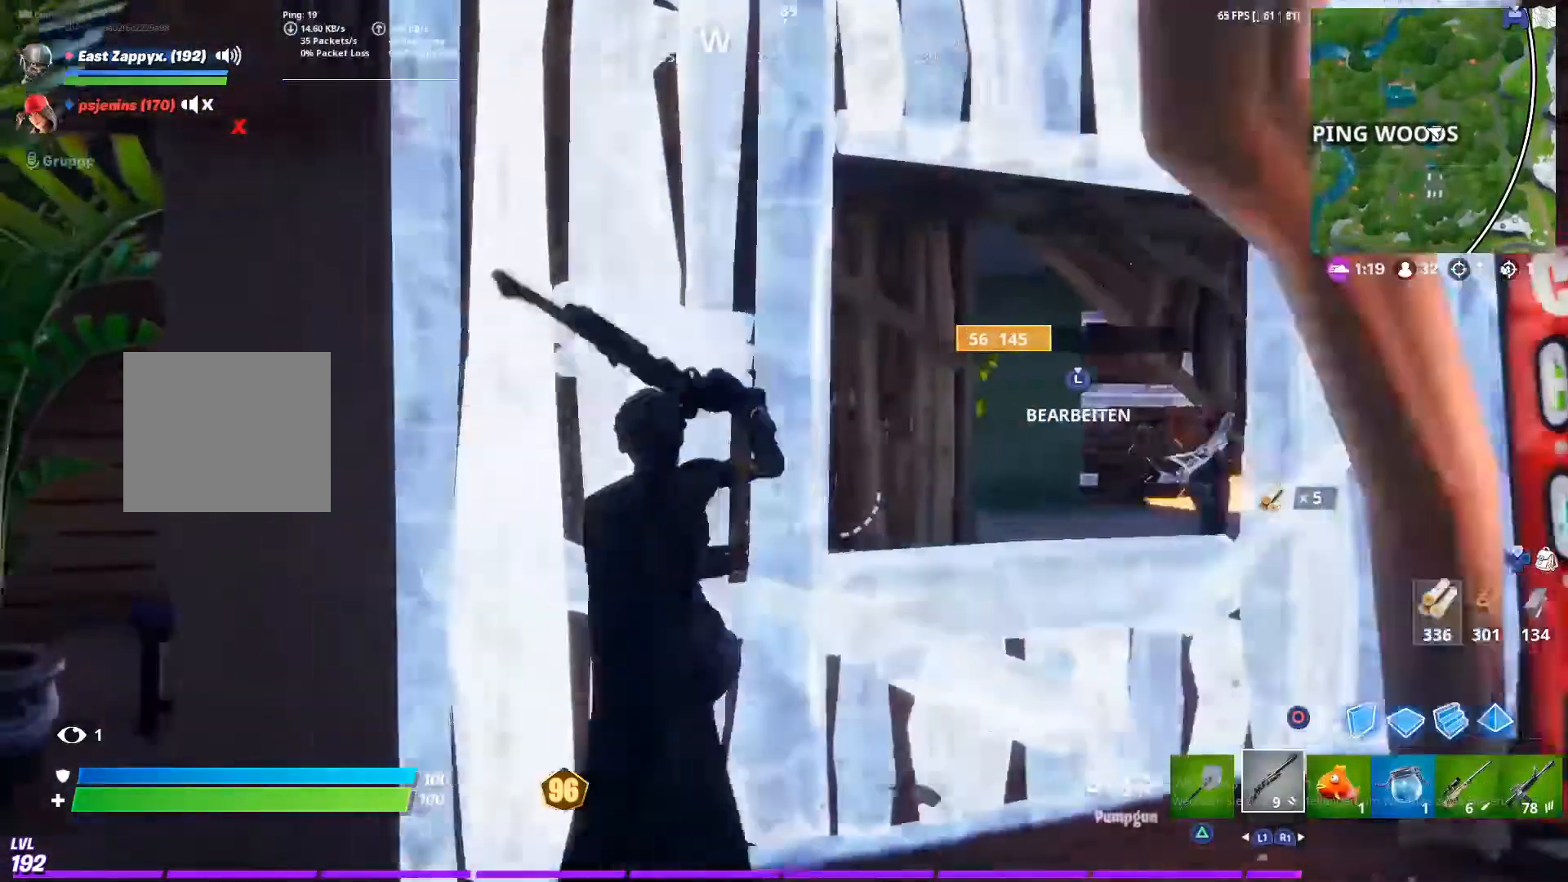
{"buttons": [], "left_stick": "down-left", "right_stick": "center", "events": [[33, "R3", "up"], [33, "left_stick", "right"], [167, "R3", "down"], [267, "R3", "up"], [267, "right_stick", "right"], [300, "left_stick", "up-right"], [400, "left_stick", "center"], [417, "right_stick", "center"], [500, "left_stick", "down-left"]]}
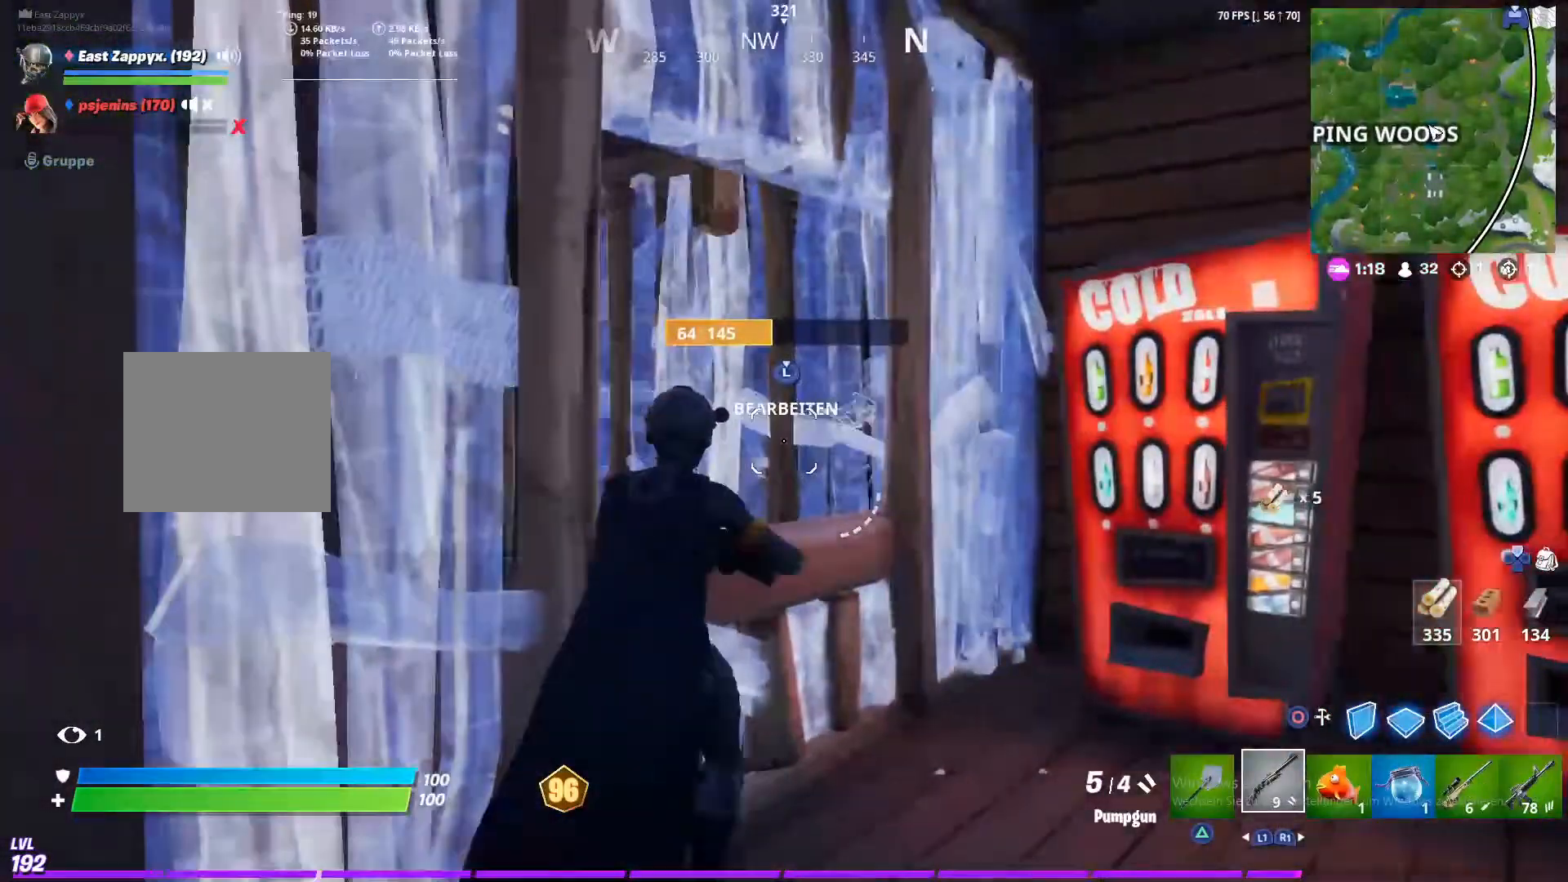
{"buttons": [], "left_stick": "down-left", "right_stick": "center", "events": [[133, "left_stick", "down"], [433, "left_stick", "down-left"]]}
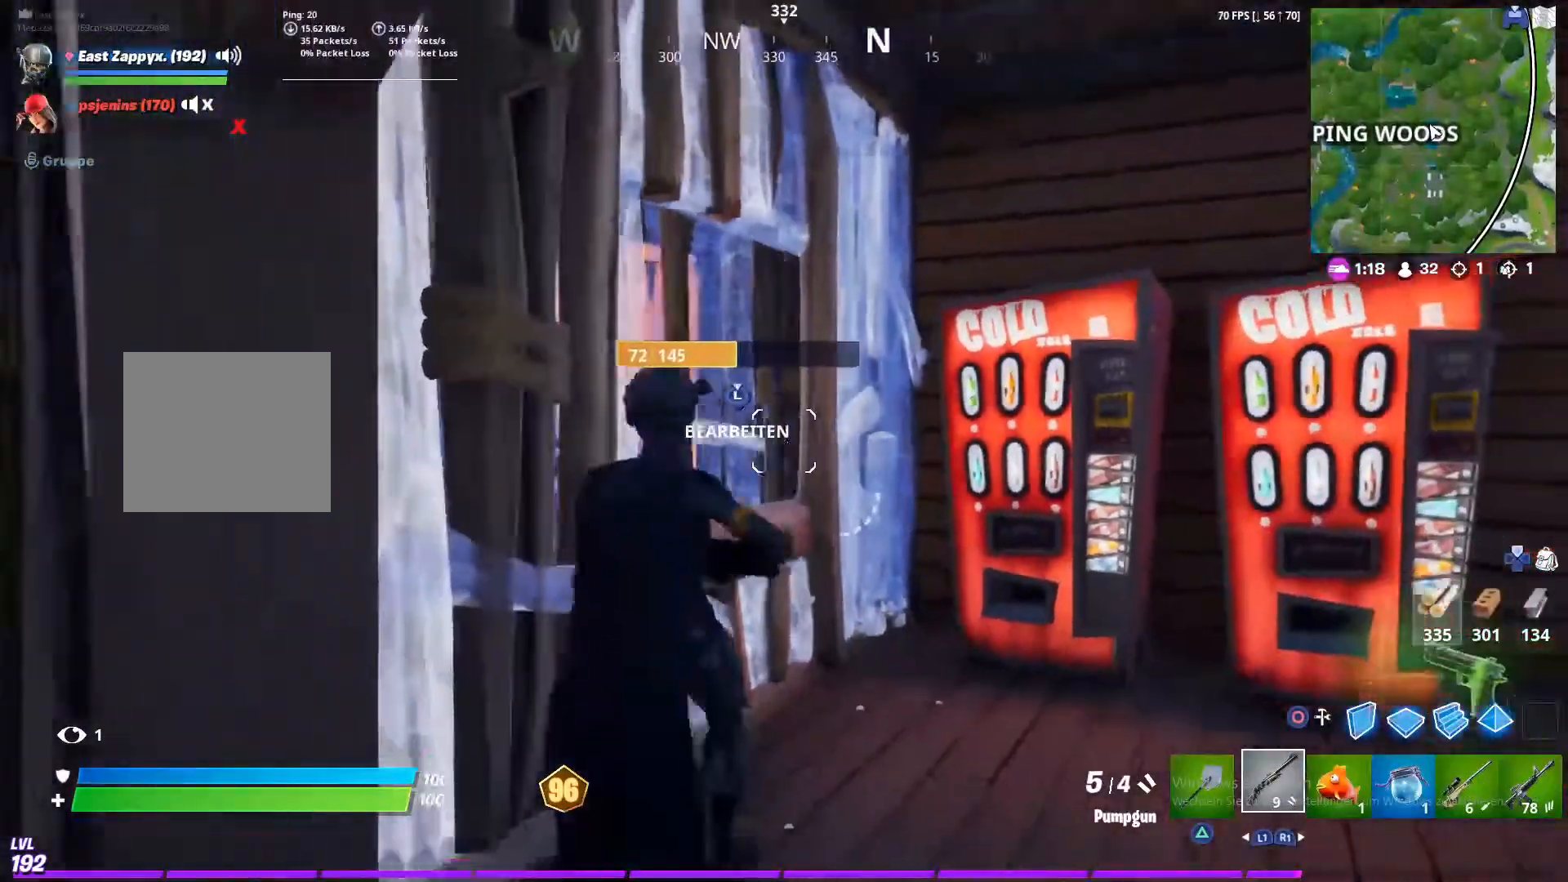
{"buttons": [], "left_stick": "down-left", "right_stick": "center", "events": [[67, "left_stick", "down-right"], [200, "left_stick", "down-left"], [367, "left_stick", "down-right"], [500, "left_stick", "down-left"]]}
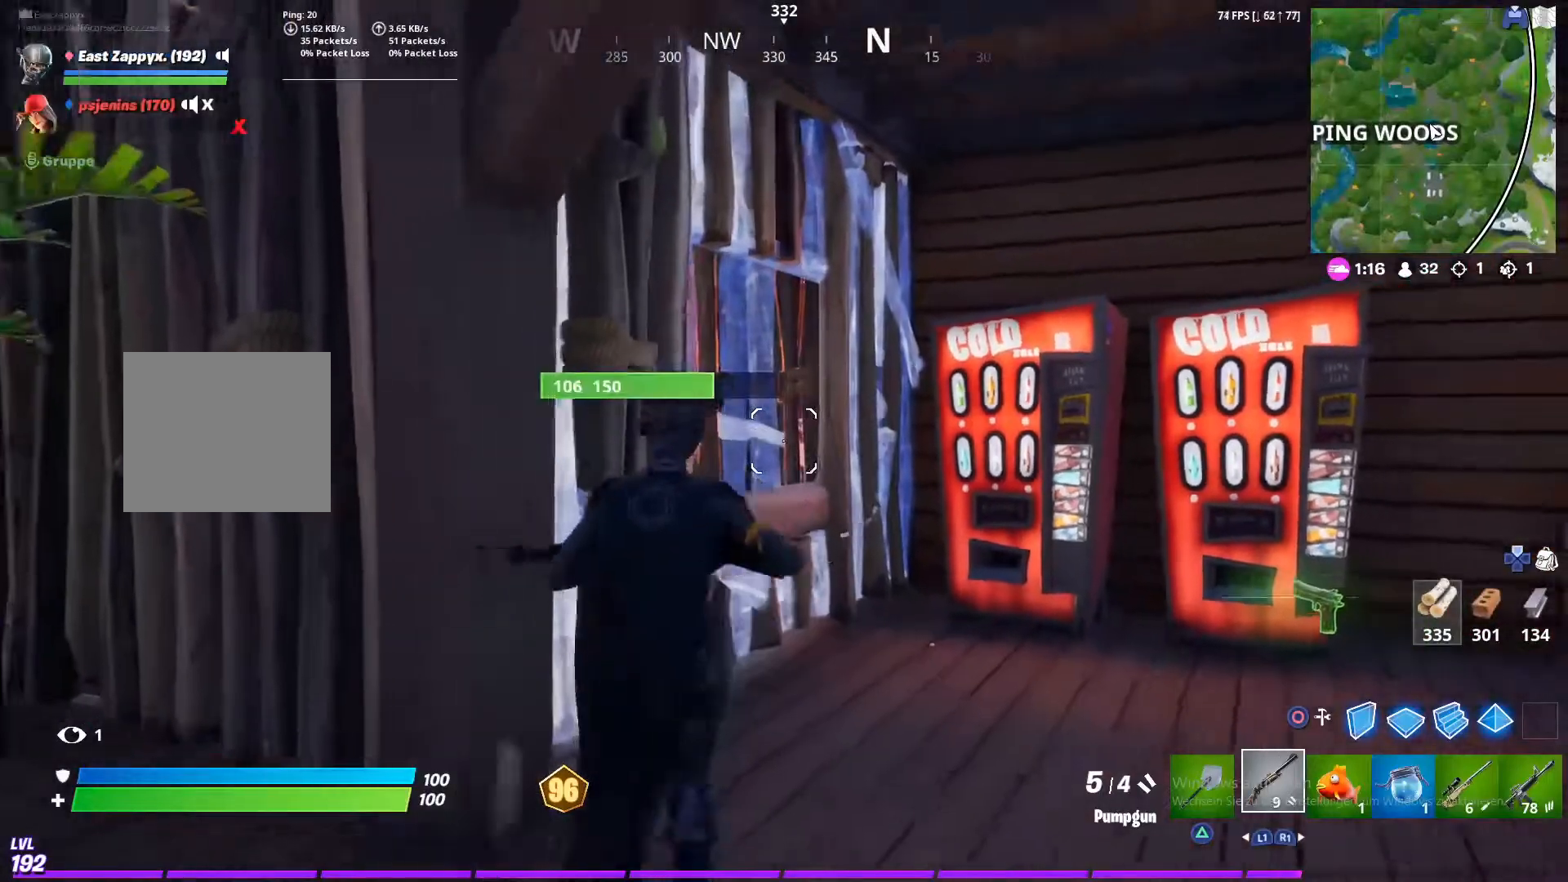
{"buttons": ["TRIANGLE"], "left_stick": "down-left", "right_stick": "center", "events": [[100, "left_stick", "down-right"], [300, "left_stick", "down-left"], [433, "TRIANGLE", "down"]]}
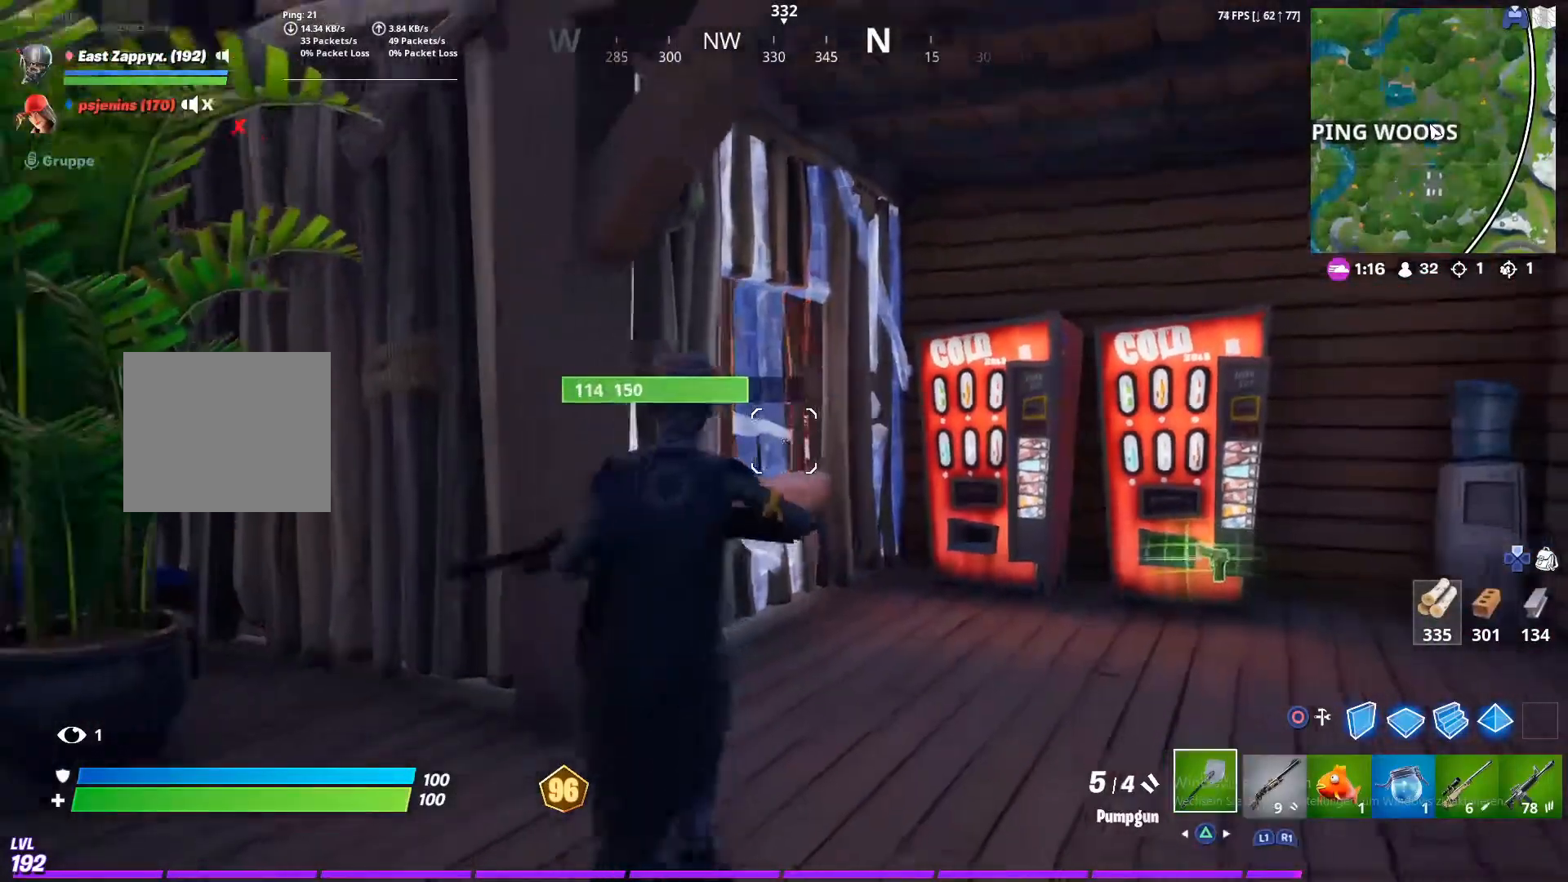
{"buttons": ["CROSS"], "left_stick": "up", "right_stick": "center", "events": [[33, "TRIANGLE", "up"], [100, "left_stick", "left"], [100, "right_stick", "left"], [267, "R1", "down"], [367, "CROSS", "down"], [367, "R1", "up"], [367, "right_stick", "center"], [467, "left_stick", "up"]]}
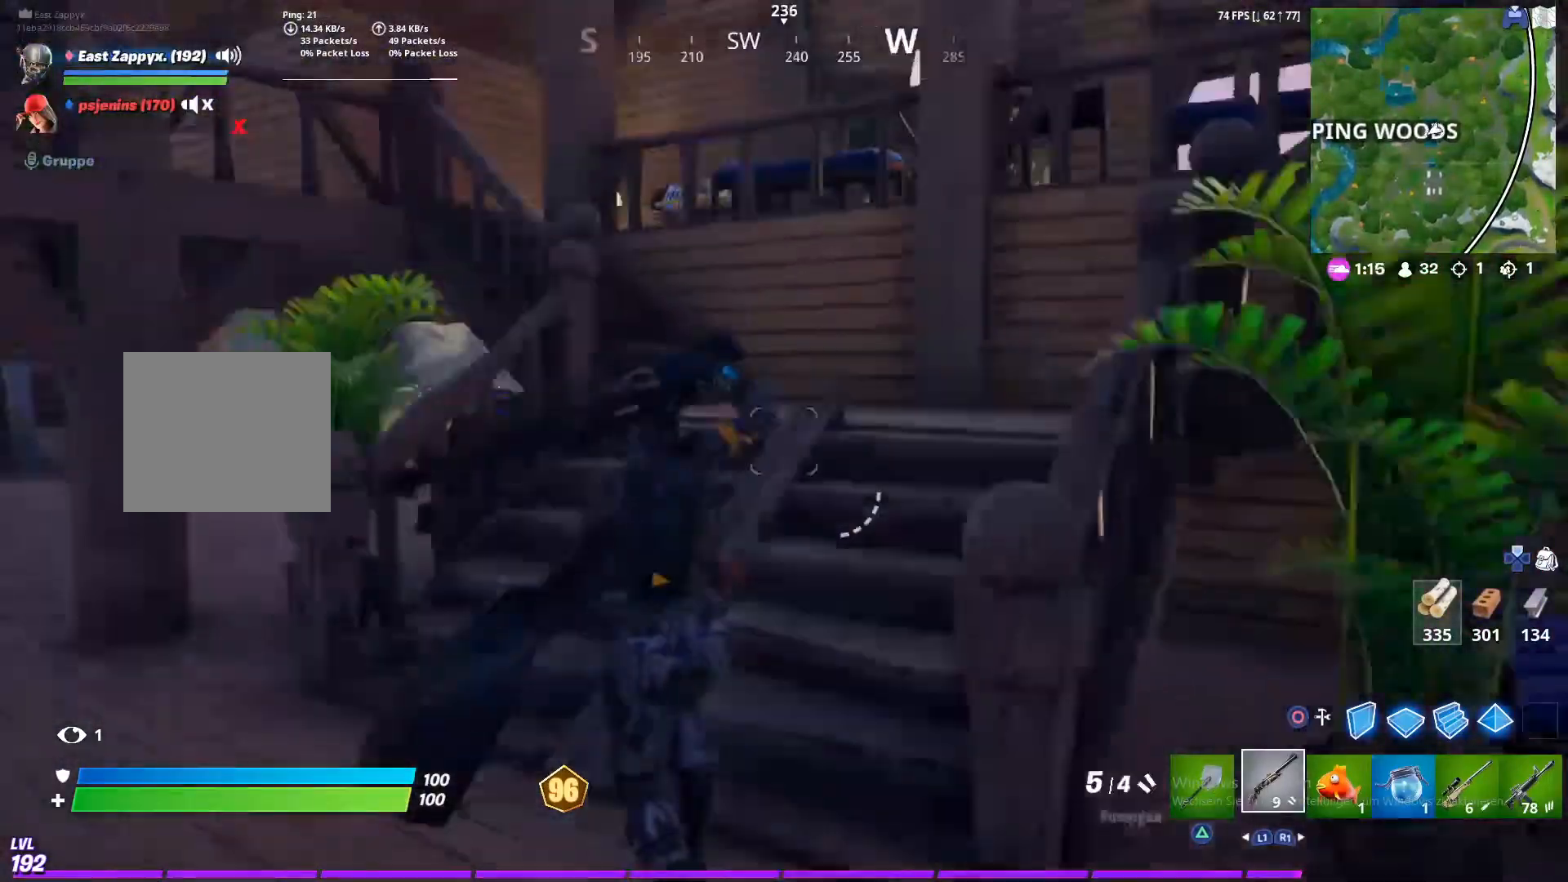
{"buttons": [], "left_stick": "up-right", "right_stick": "right", "events": [[33, "CROSS", "up"], [100, "left_stick", "up-right"], [233, "left_stick", "right"], [467, "left_stick", "up-right"], [467, "right_stick", "right"]]}
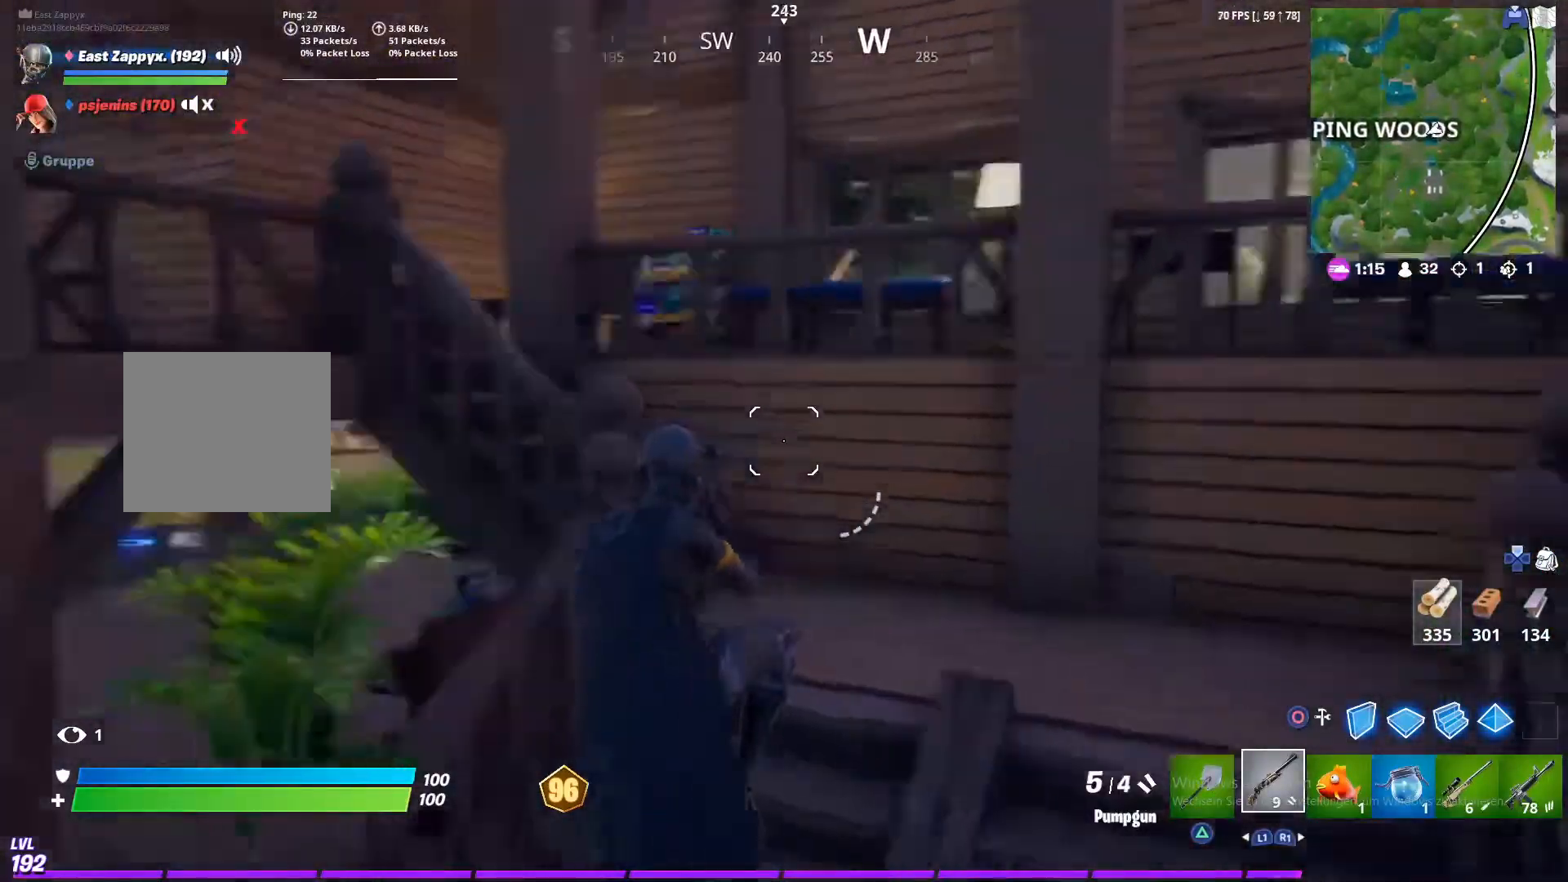
{"buttons": [], "left_stick": "up-left", "right_stick": "right", "events": [[33, "left_stick", "up"], [167, "right_stick", "center"], [367, "right_stick", "right"], [500, "left_stick", "up-left"]]}
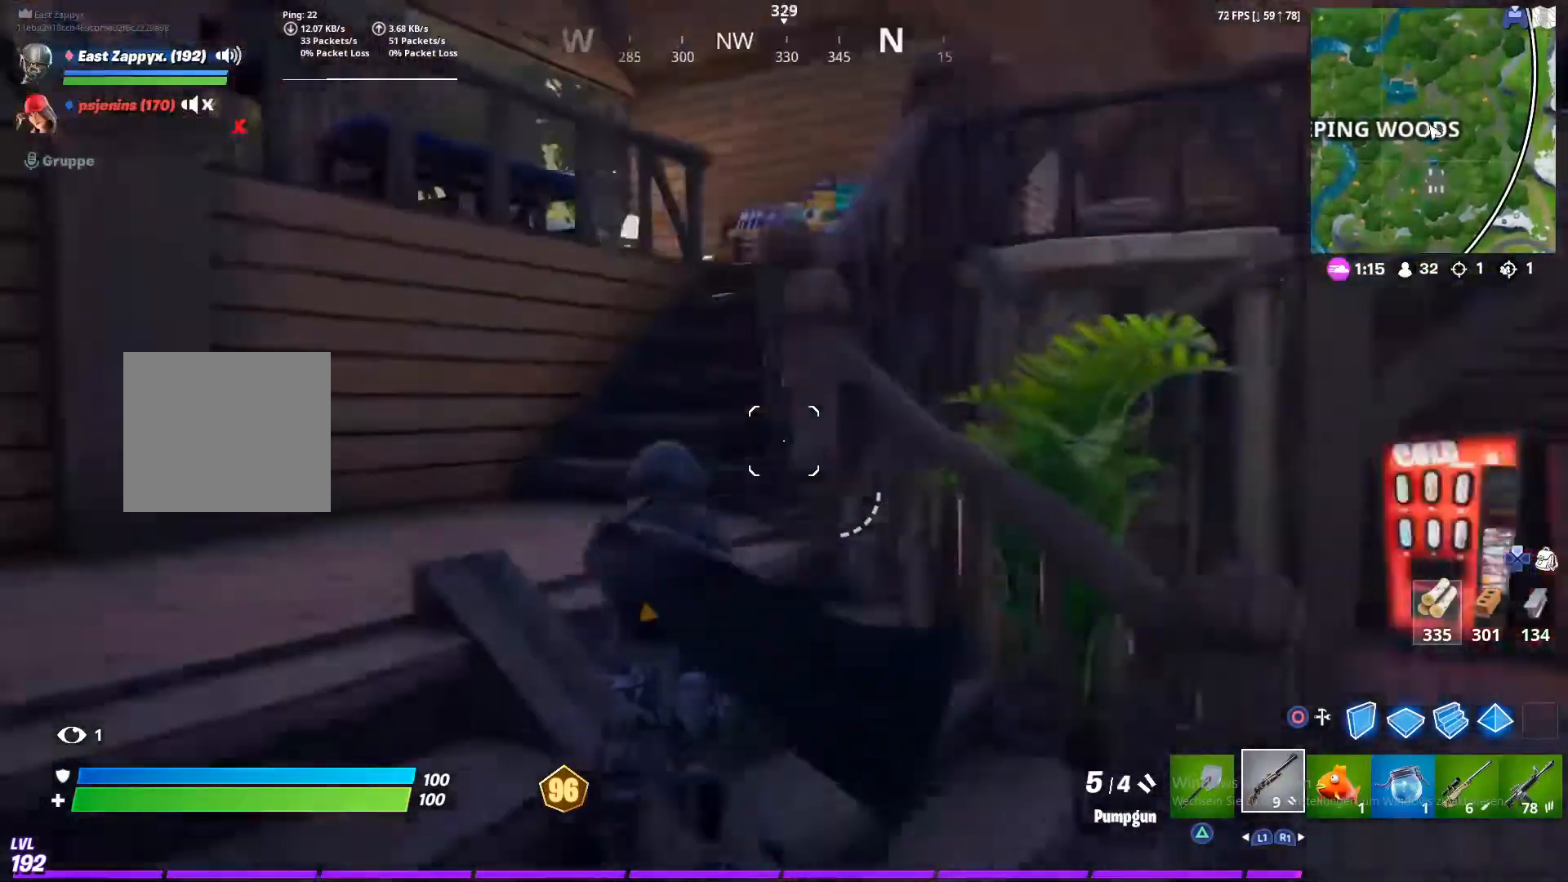
{"buttons": [], "left_stick": "up-left", "right_stick": "center", "events": [[333, "right_stick", "center"], [433, "TRIANGLE", "down"], [500, "TRIANGLE", "up"]]}
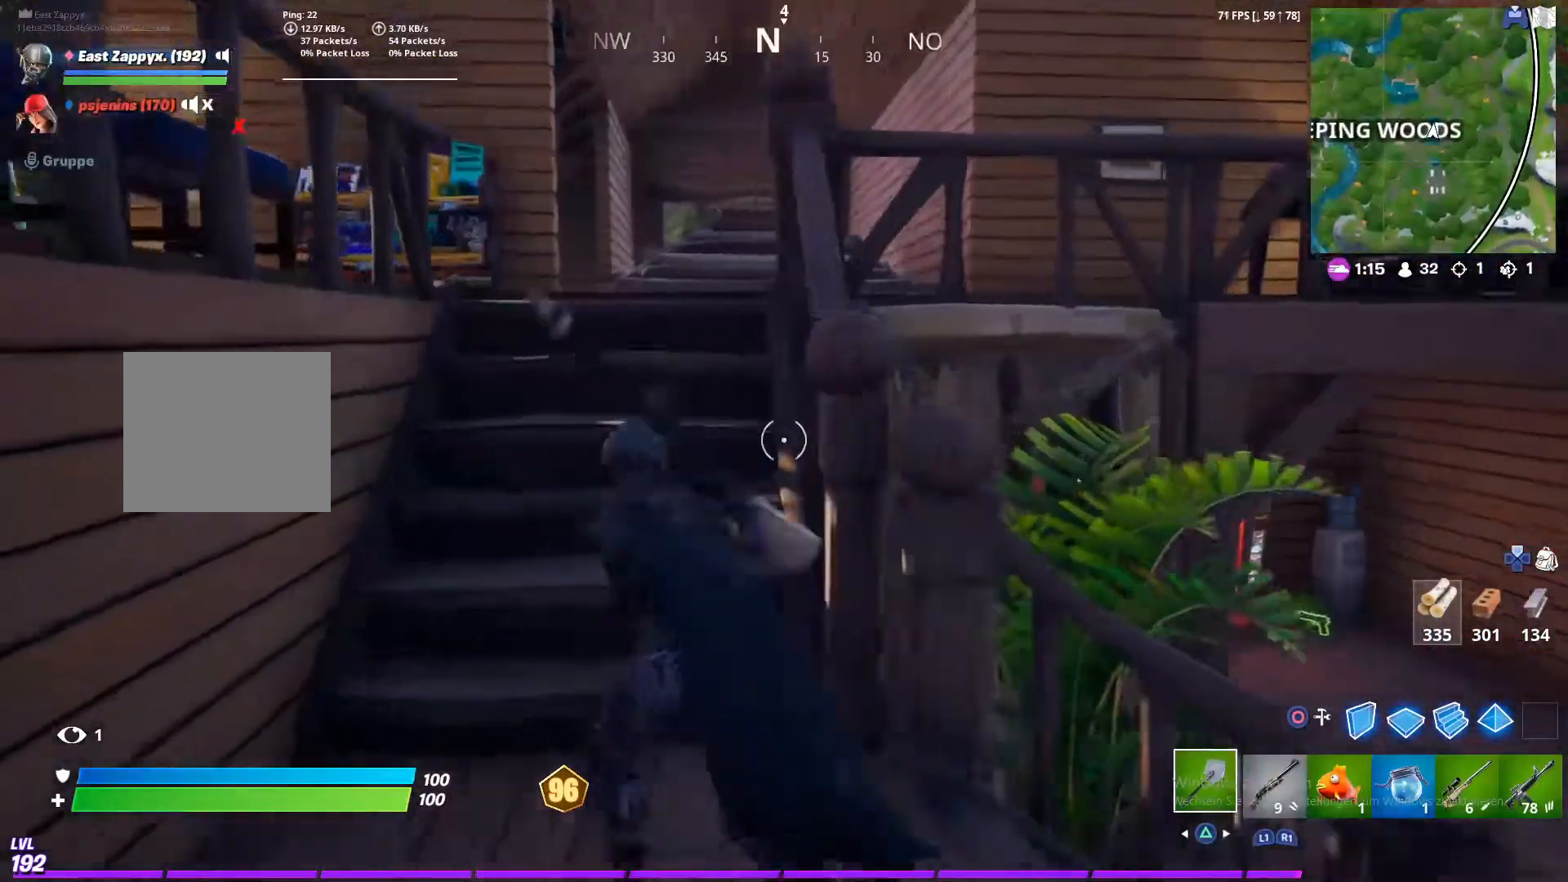
{"buttons": [], "left_stick": "up-left", "right_stick": "center", "events": [[67, "left_stick", "up"], [200, "right_stick", "down-right"], [317, "right_stick", "center"], [467, "left_stick", "up-left"]]}
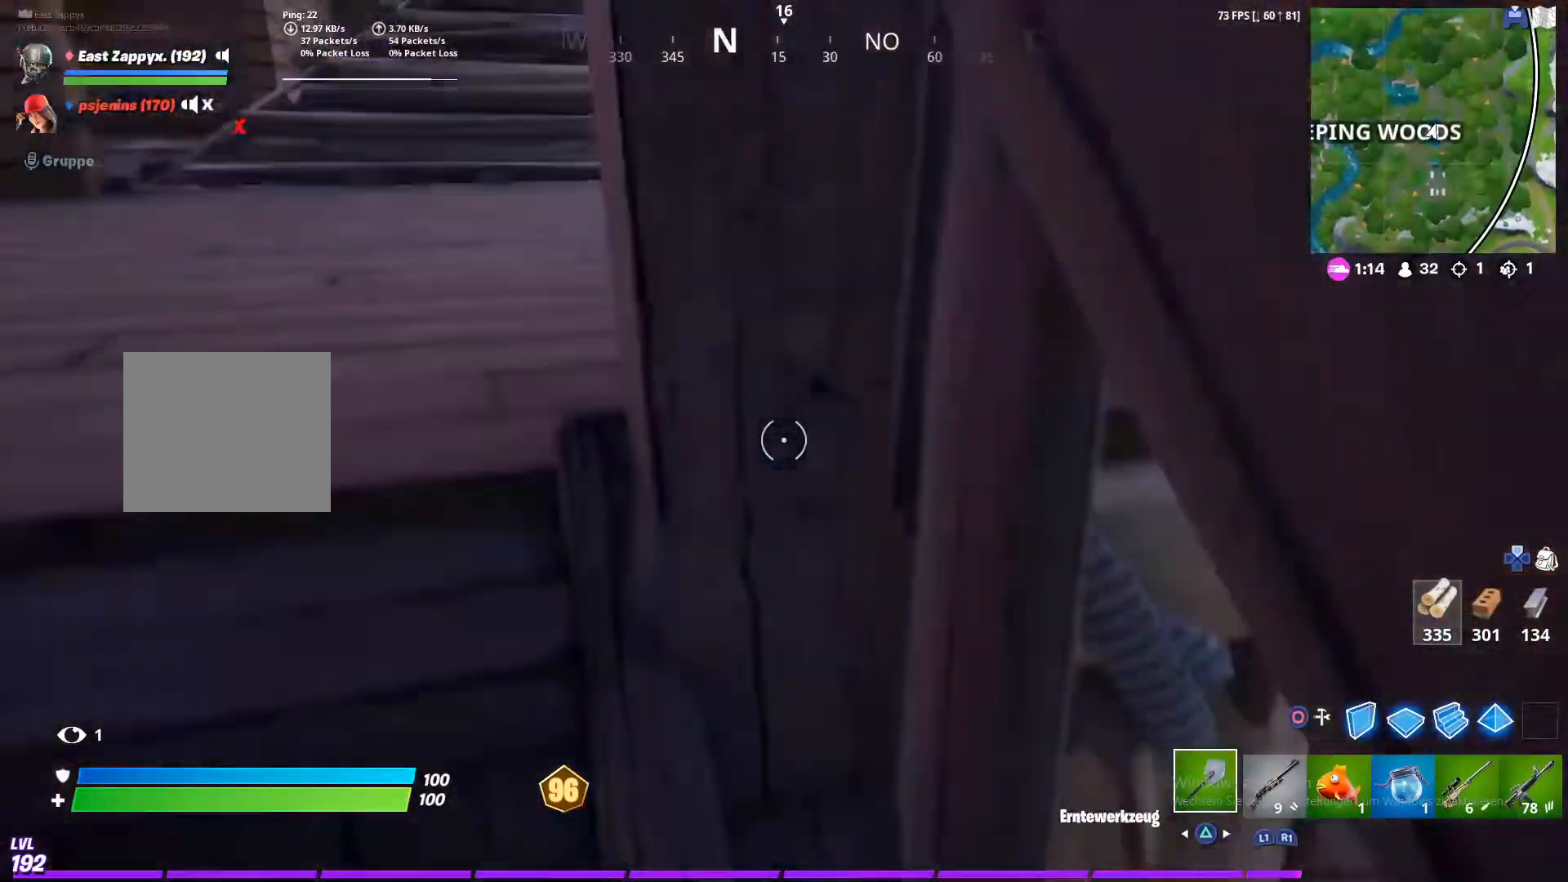
{"buttons": [], "left_stick": "center", "right_stick": "center", "events": [[100, "right_stick", "down-right"], [233, "right_stick", "center"], [333, "left_stick", "up"], [433, "left_stick", "center"]]}
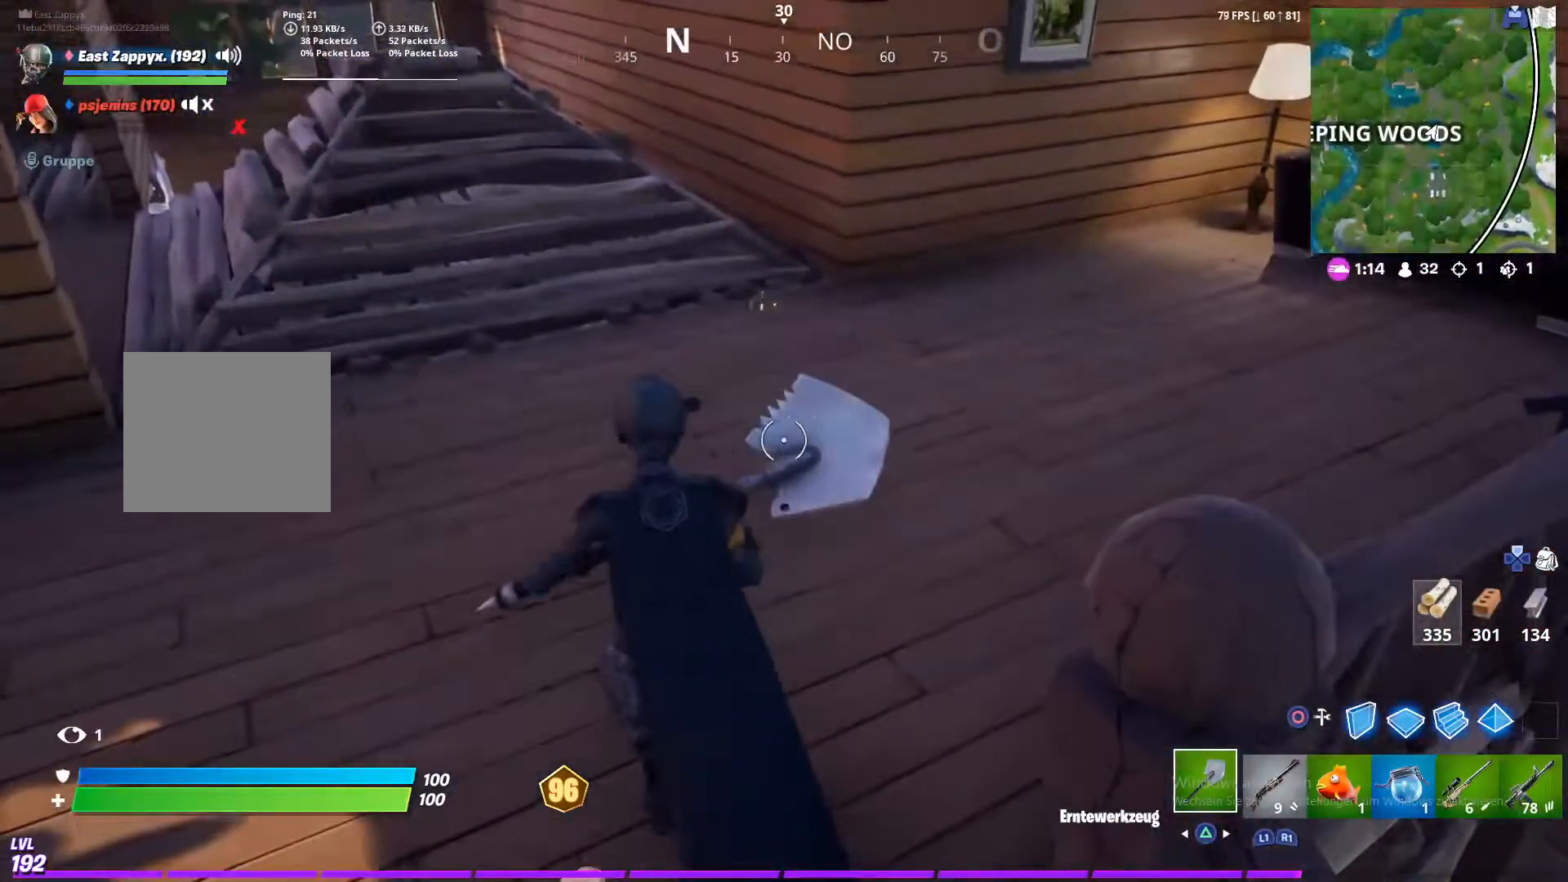
{"buttons": [], "left_stick": "center", "right_stick": "center", "events": [[33, "left_stick", "down-right"], [267, "left_stick", "center"]]}